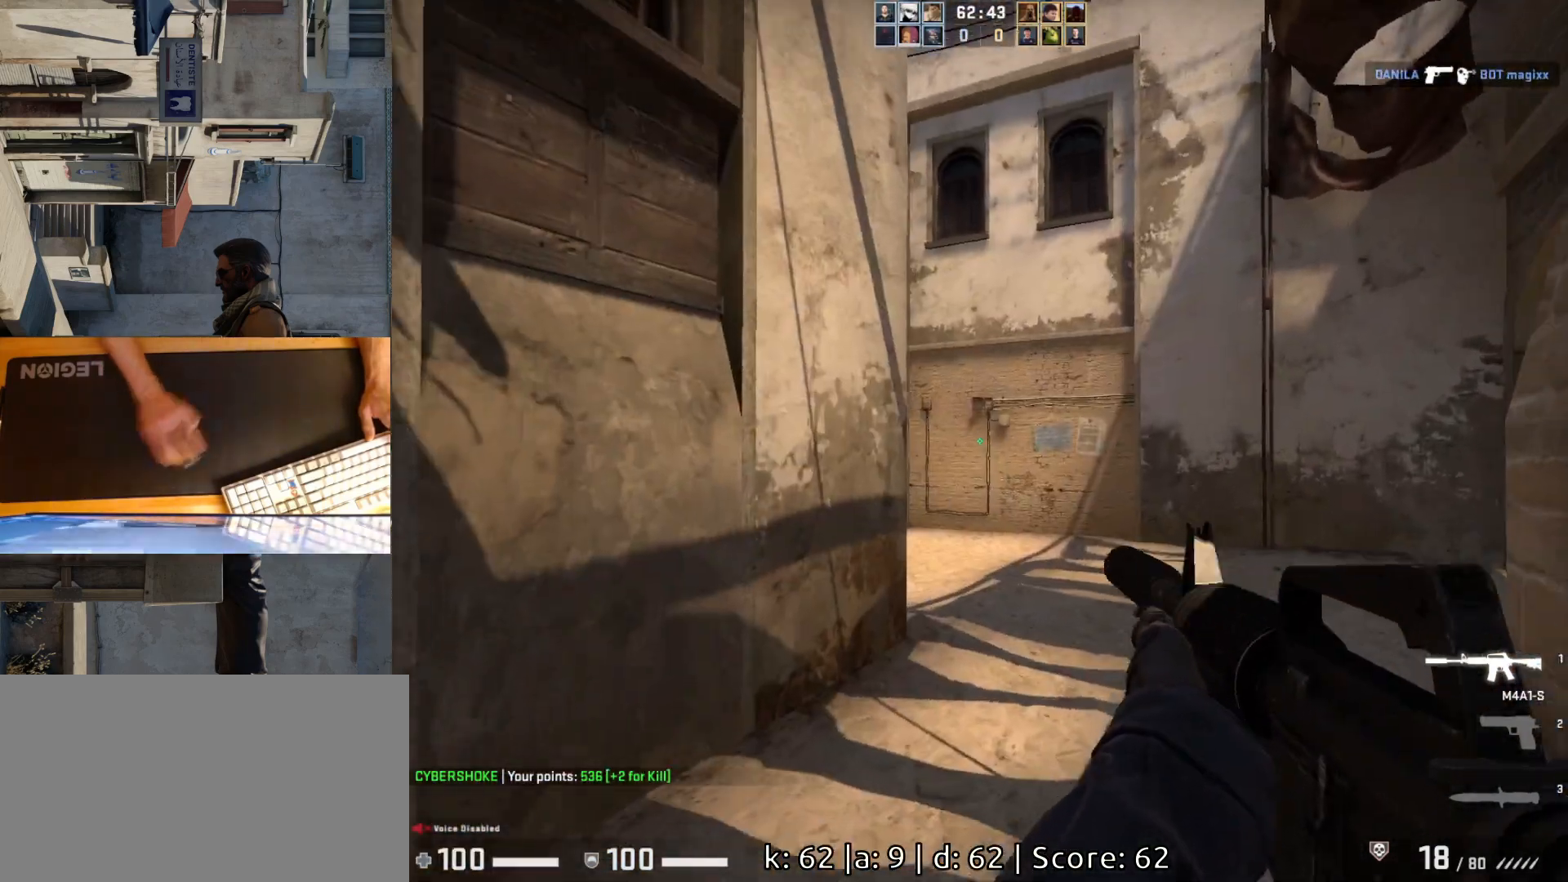
Gameplay with keyboard and mouse; each line is a JSON object with the keys and mouse buttons held at the frame after it. "events" lists presses ("down") and releases ("up") of "a", "ctrl", "d", "e", "q", "s", "shift", "space", "w", "mouse_left", "mouse_wheel", "mouse_right", "mouse_mb4" and "mouse_mb5" between this image and that frame as [ms after this image, input, new state], when the widget could be followed in between. "mouse_left", "mouse_wheel", "mouse_right", "mouse_mb4", "mouse_mb5" = the "left", "wheel", "right", "mb4", "mb5" buttons of the "mouse" list. No other keys are recorded. "wheel" means that the mouse wheel is clicked or scrolled. Mouse movement is not recorded.
{"keys": ["w"], "mouse": [], "events": [[217, "d", "down"], [417, "d", "up"]]}
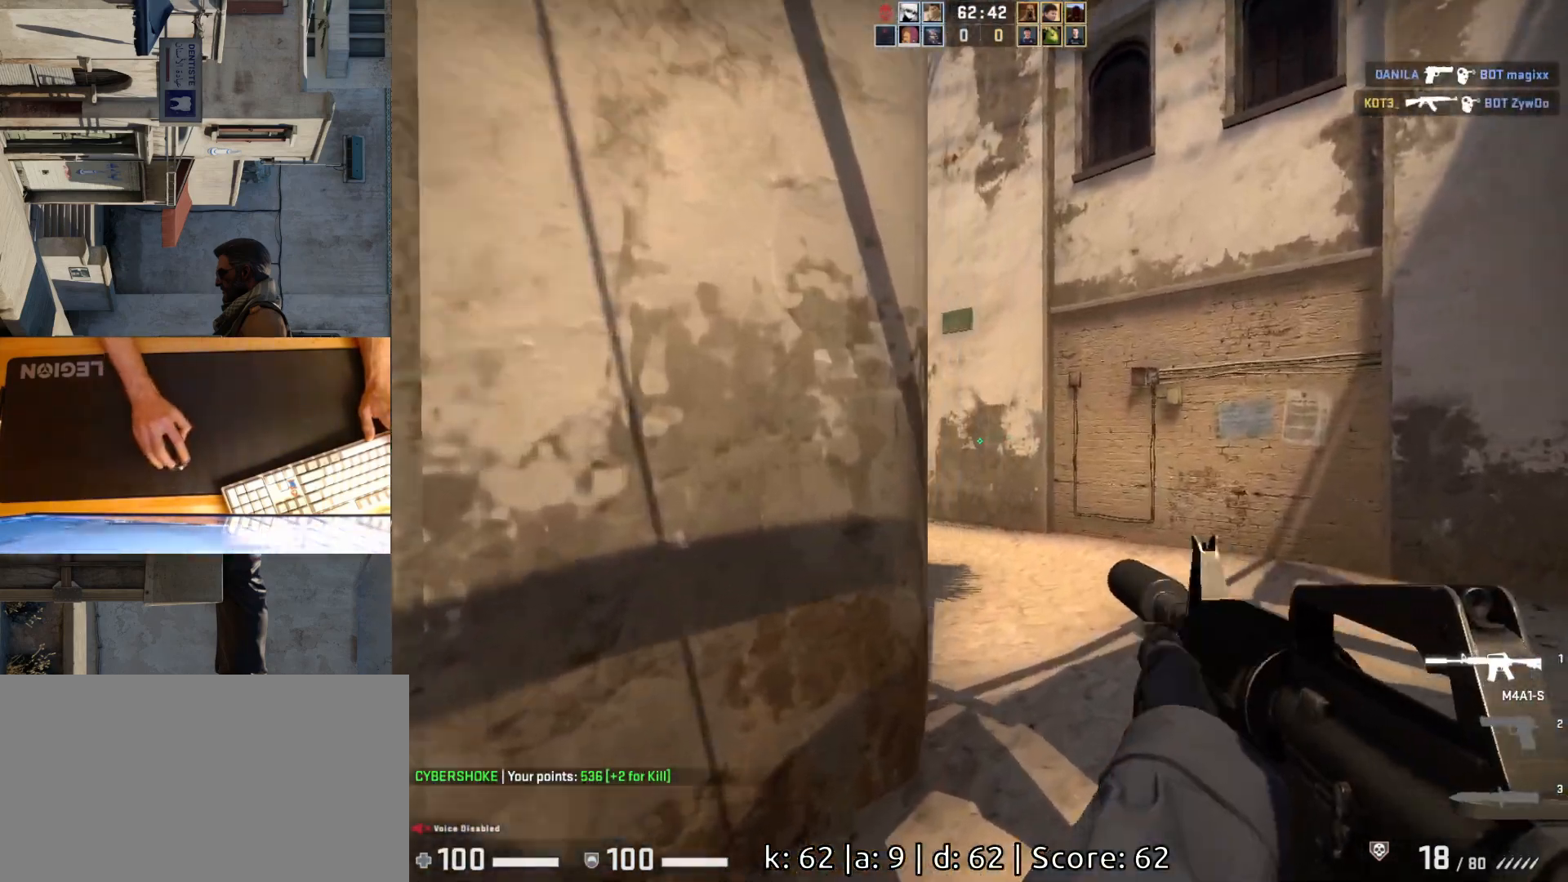
{"keys": ["a", "w"], "mouse": [], "events": [[400, "a", "down"]]}
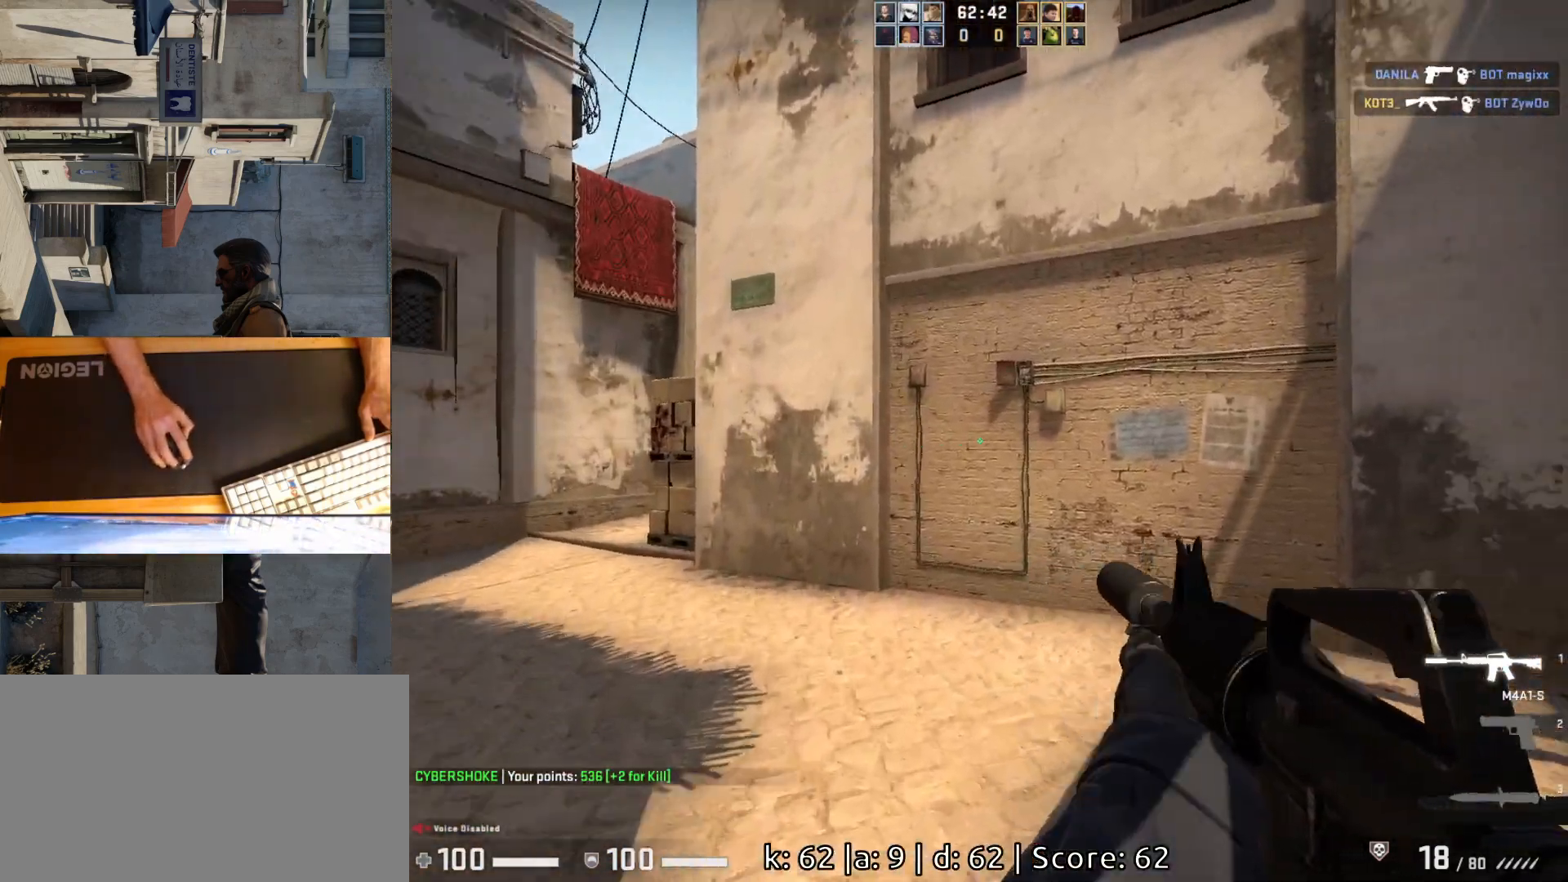
{"keys": ["a"], "mouse": [], "events": [[33, "w", "up"], [167, "s", "down"], [367, "s", "up"]]}
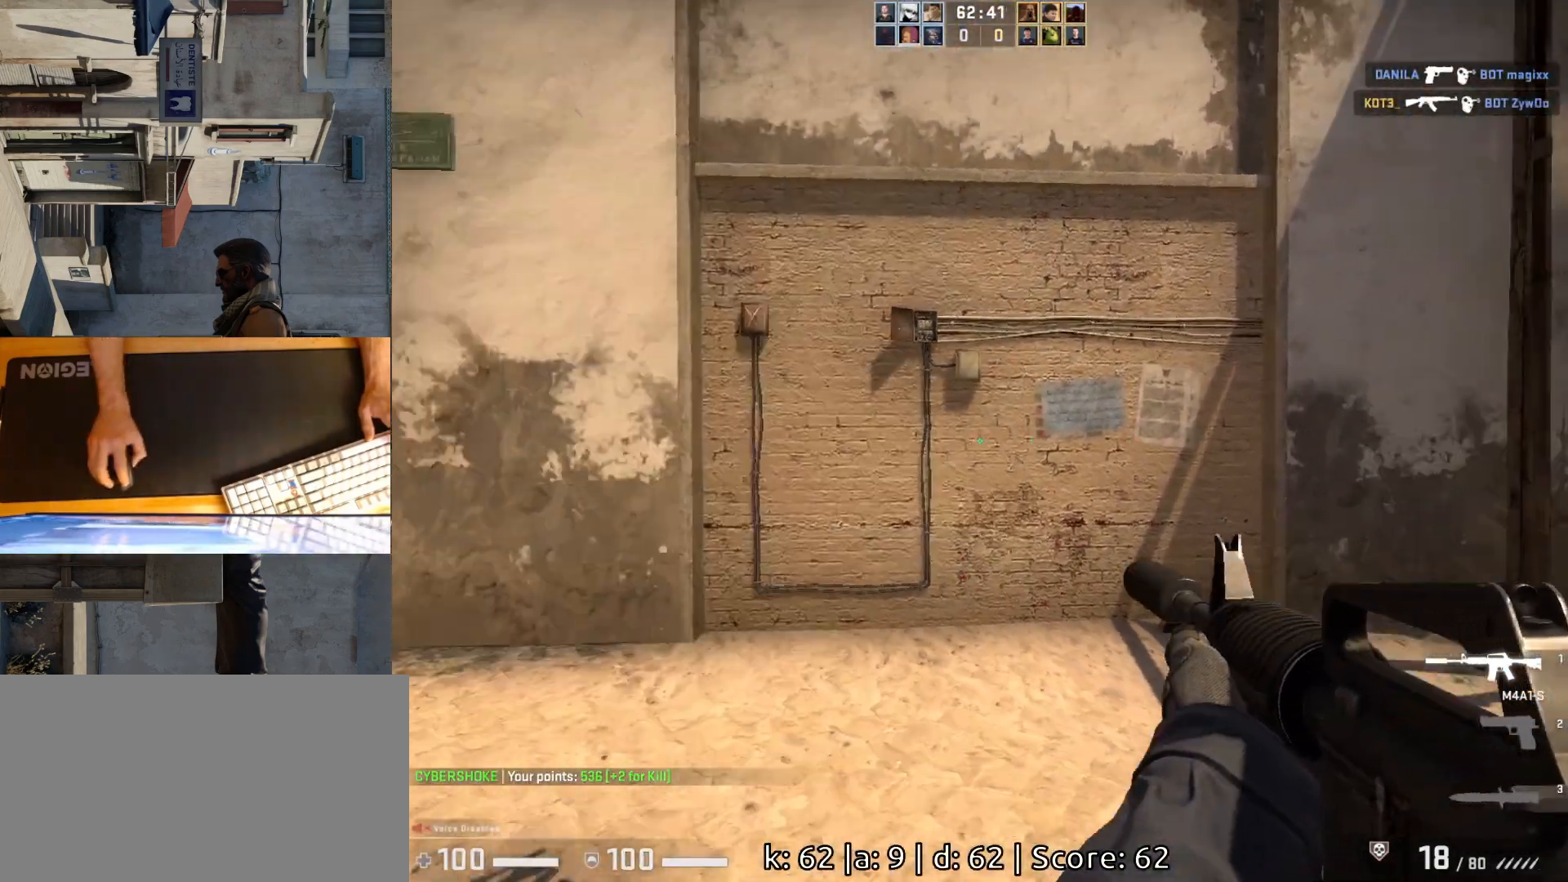
{"keys": ["a", "w"], "mouse": [], "events": [[250, "w", "down"]]}
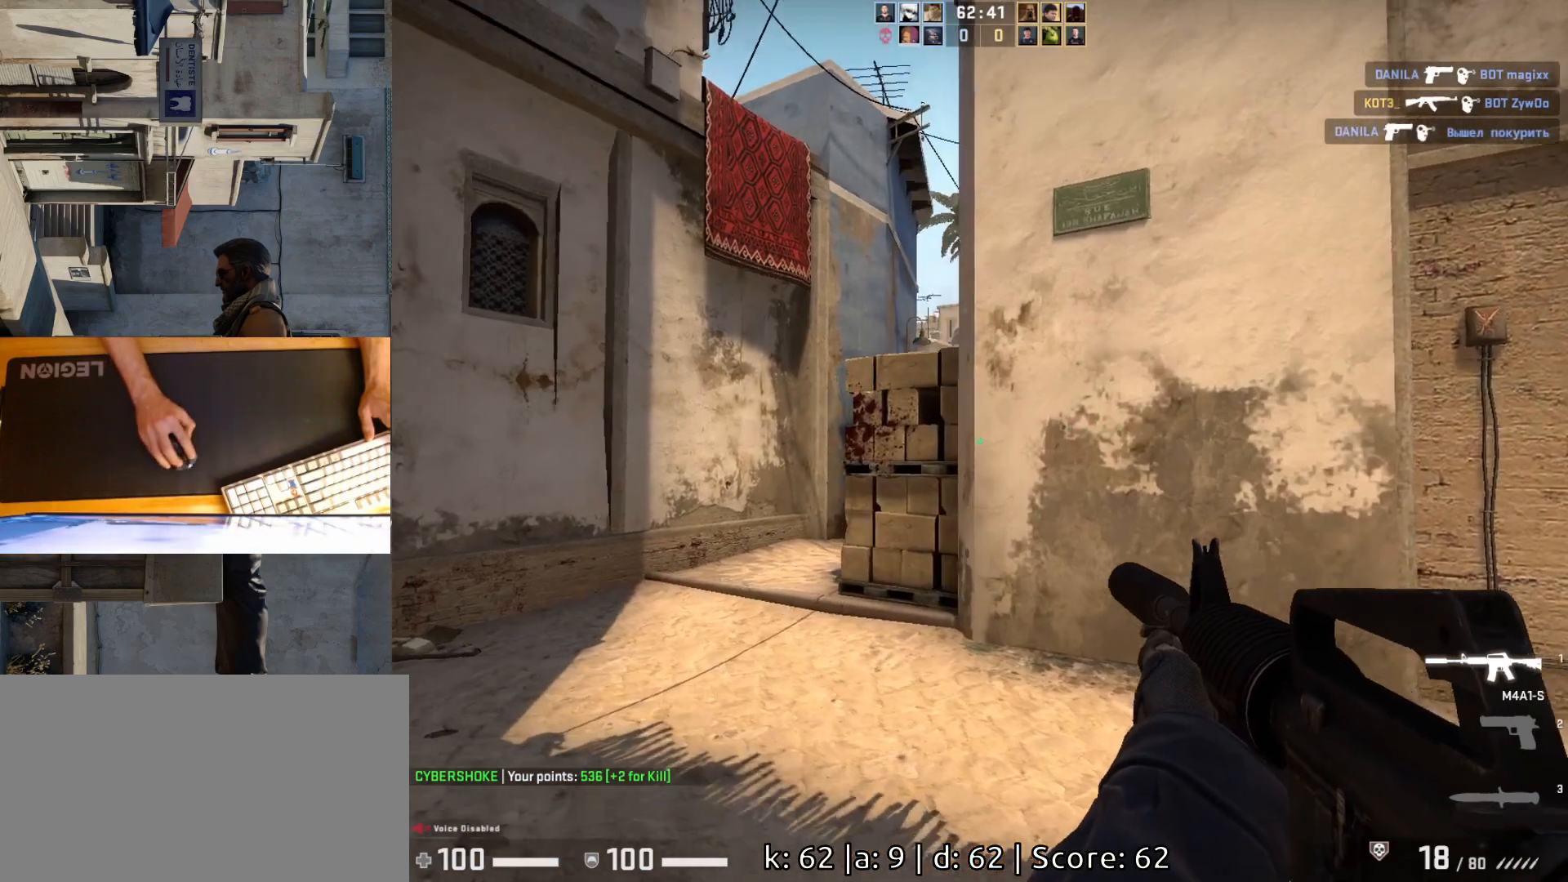
{"keys": ["a"], "mouse": [], "events": [[400, "w", "up"]]}
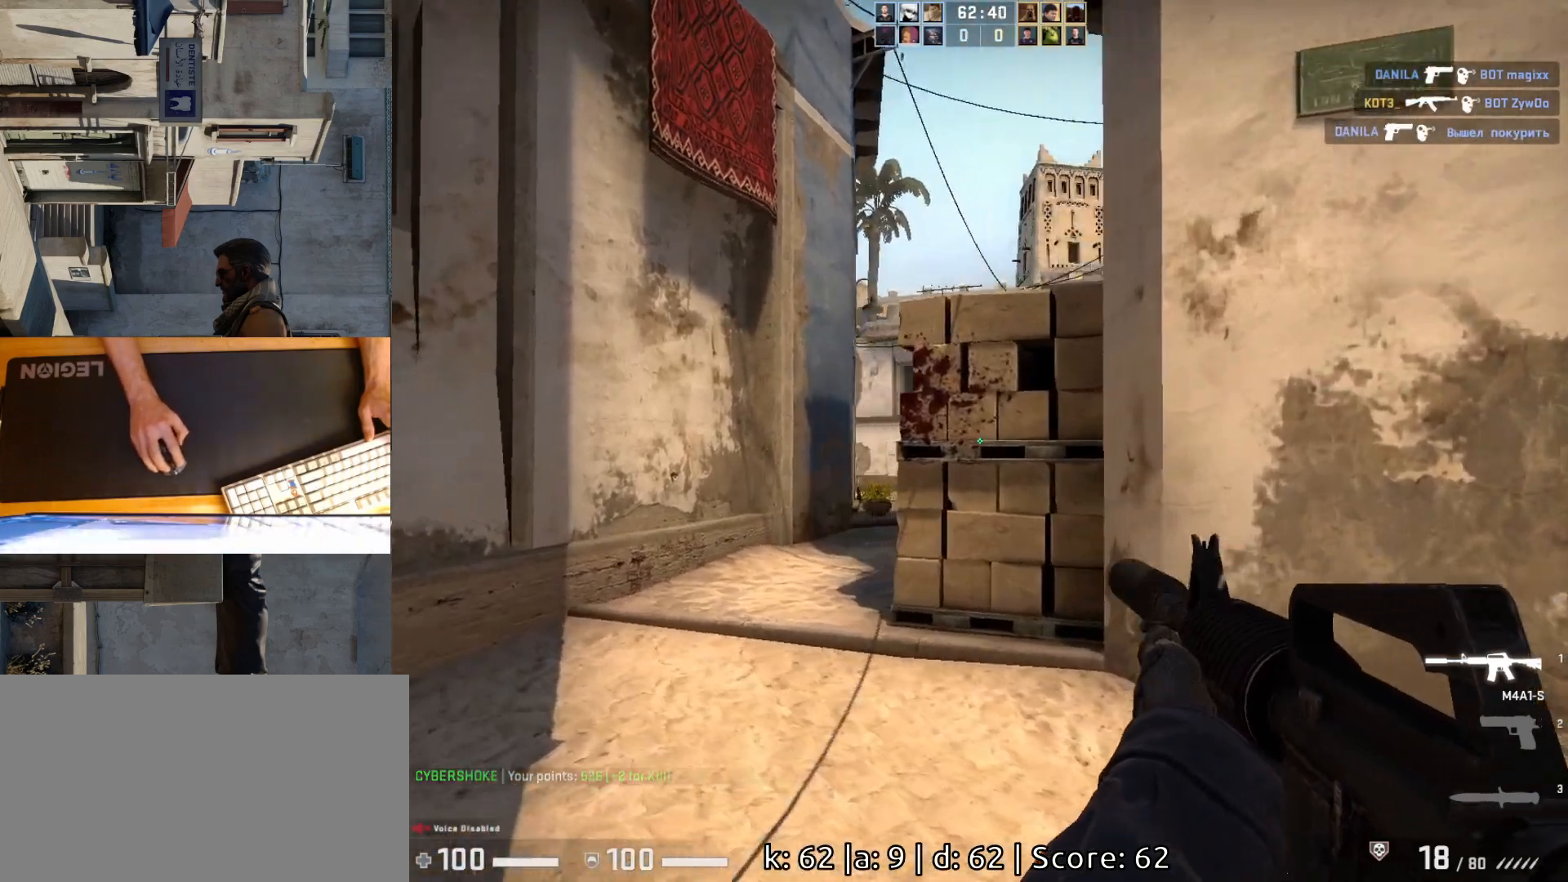
{"keys": ["a"], "mouse": [], "events": [[50, "a", "up"], [50, "d", "down"], [200, "a", "down"], [217, "d", "up"]]}
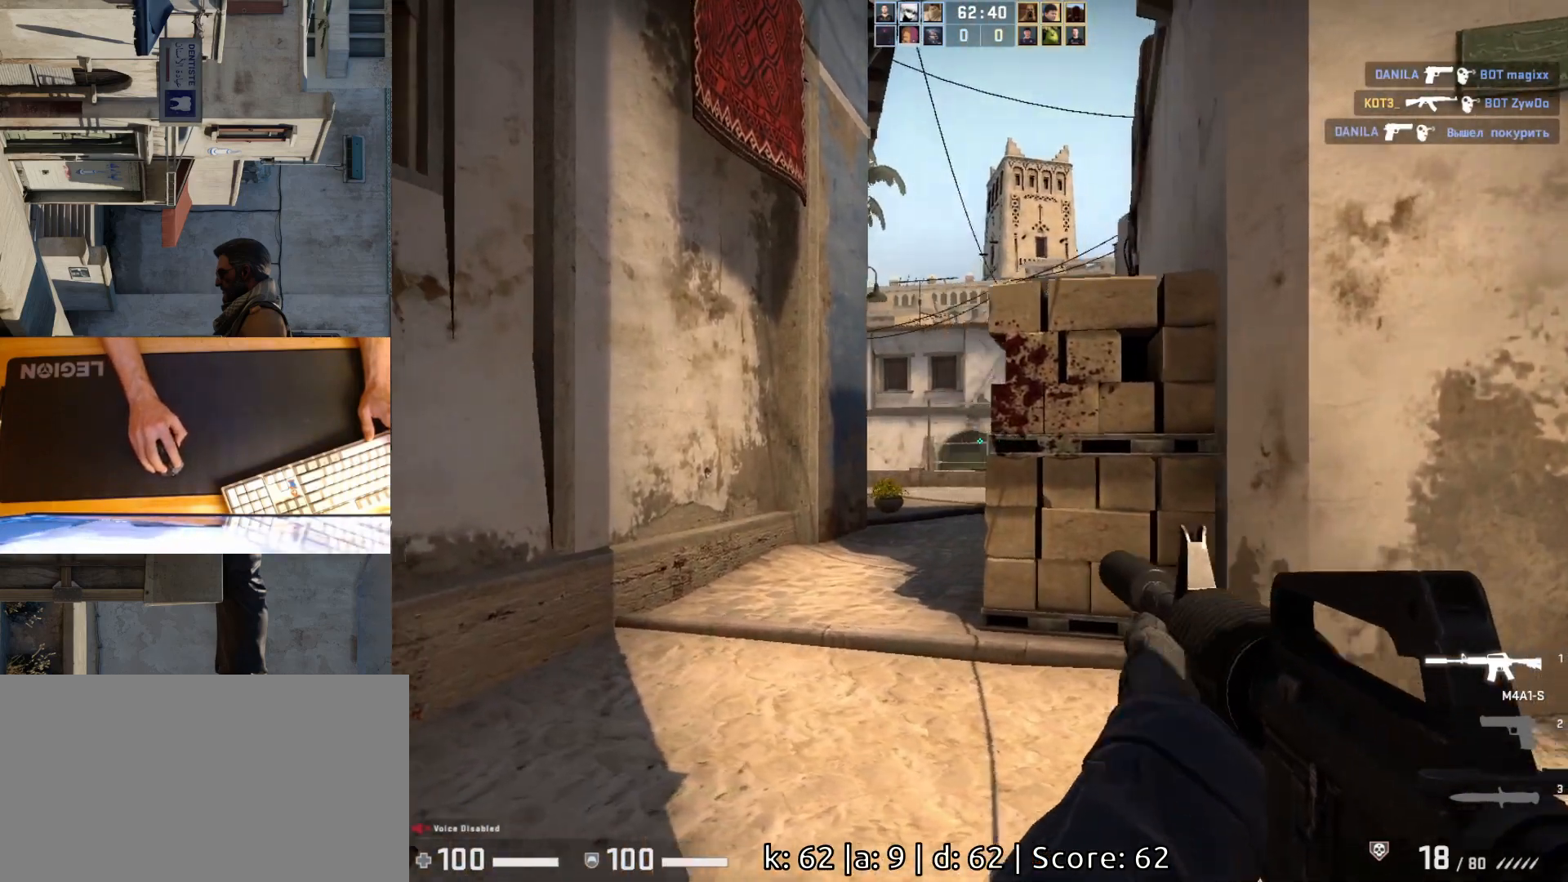
{"keys": ["w"], "mouse": [], "events": [[50, "a", "up"], [100, "d", "down"], [200, "a", "down"], [200, "d", "up"], [433, "w", "down"], [483, "a", "up"]]}
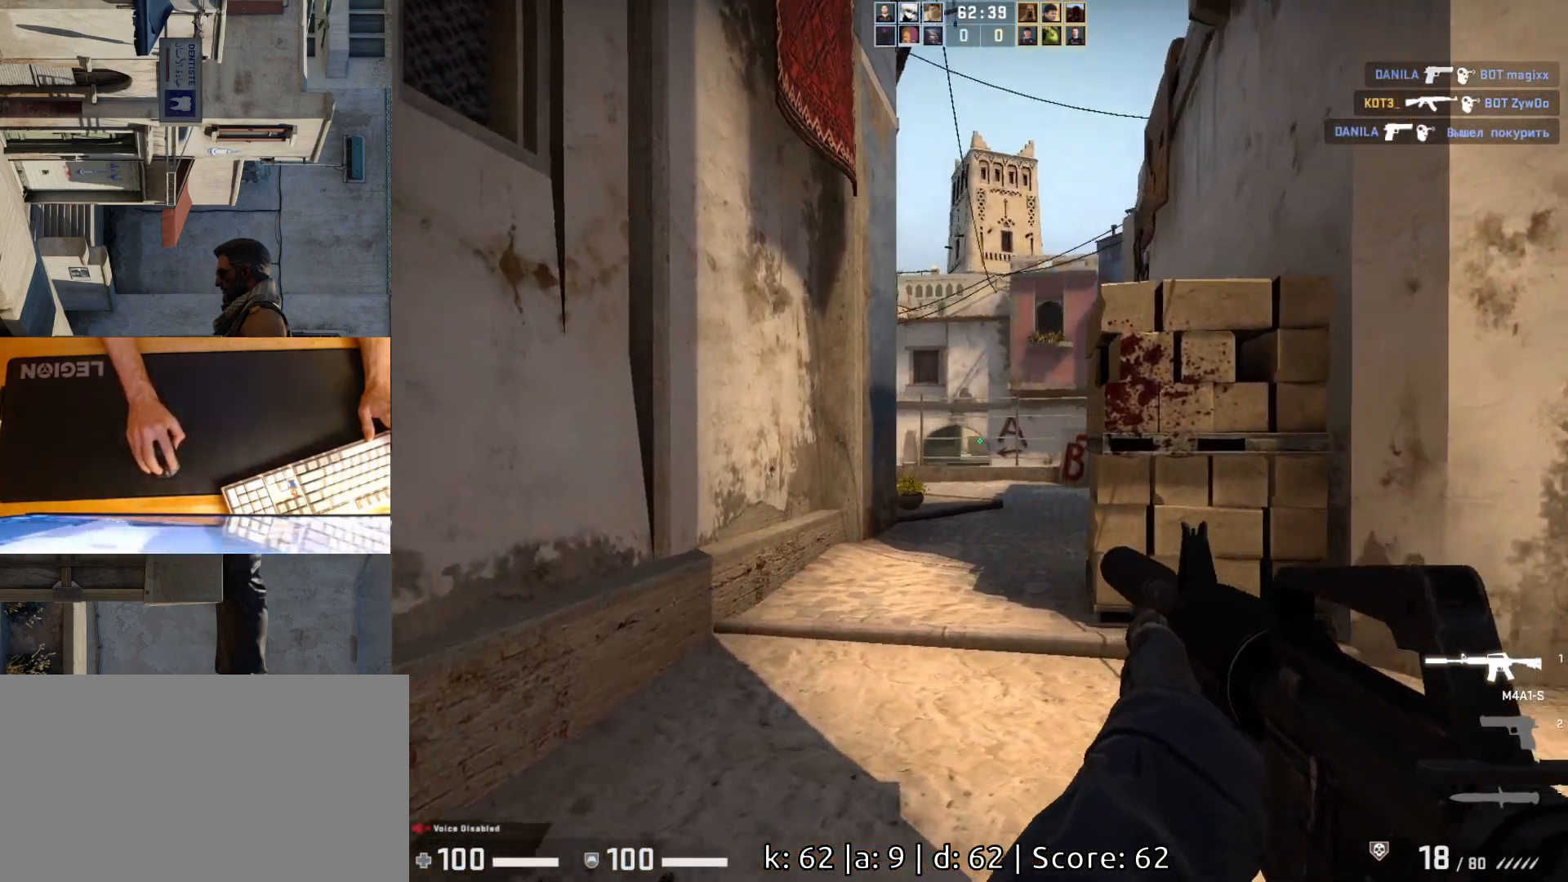
{"keys": ["w"], "mouse": [], "events": [[150, "a", "down"], [467, "a", "up"]]}
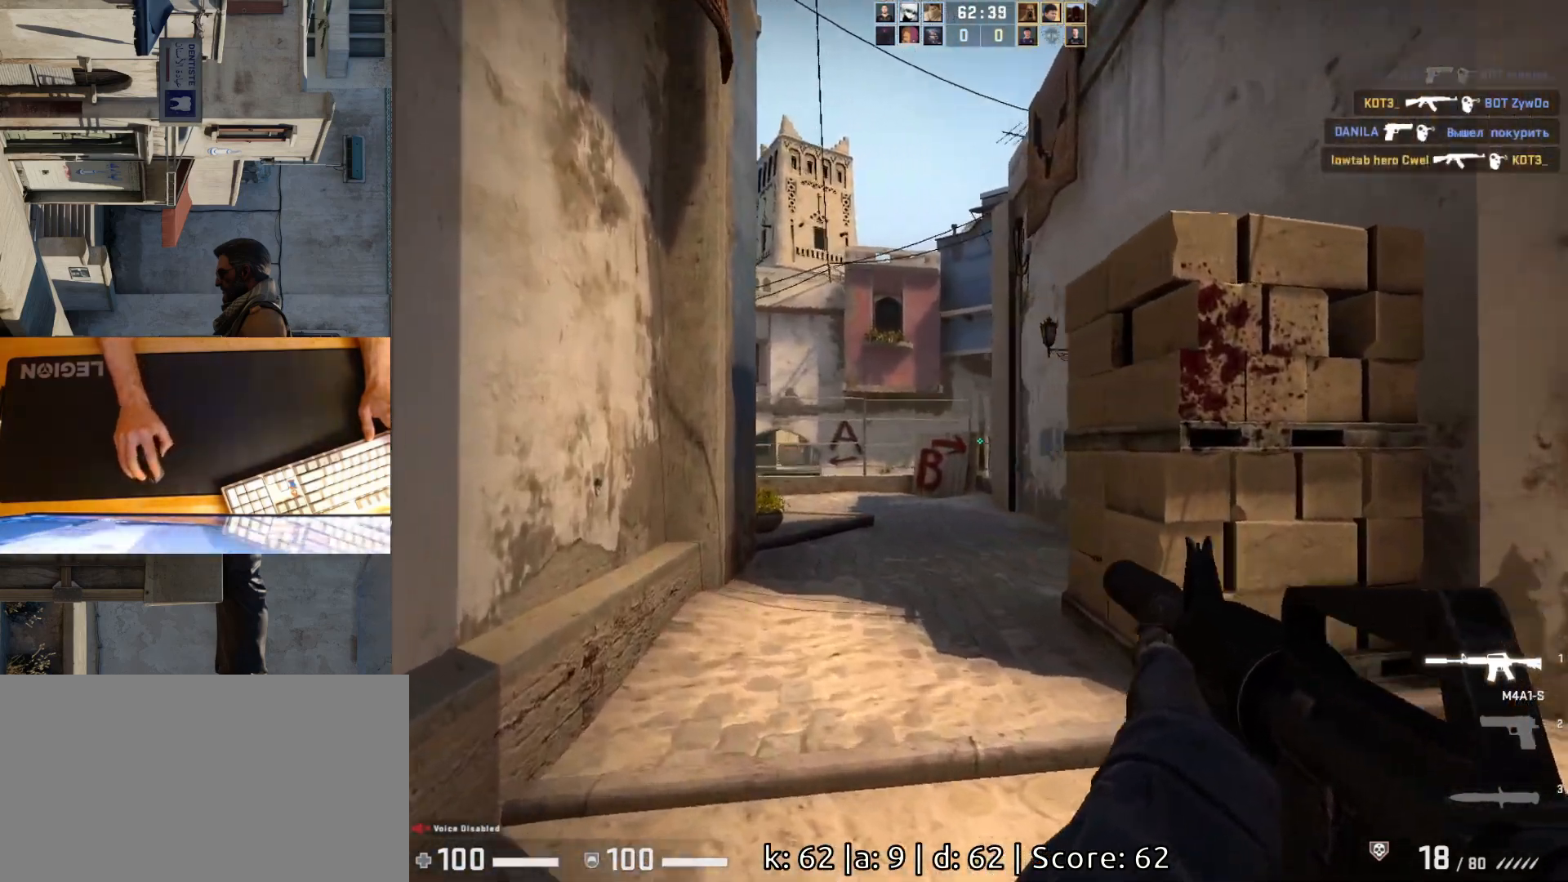
{"keys": ["a", "w"], "mouse": [], "events": [[350, "a", "down"]]}
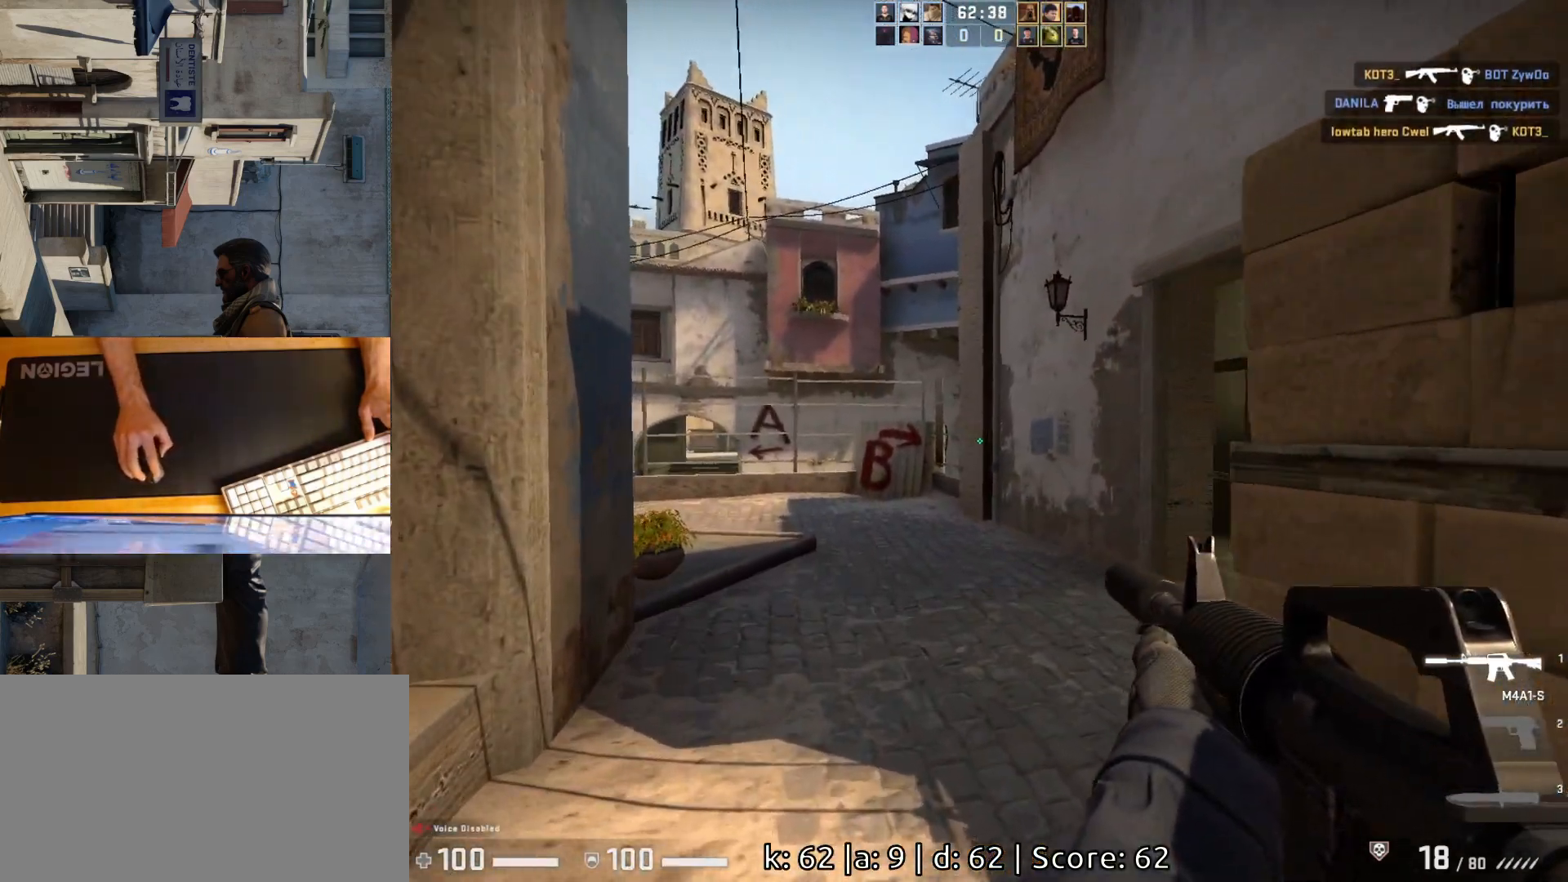
{"keys": ["d", "w"], "mouse": [], "events": [[117, "a", "up"], [483, "d", "down"]]}
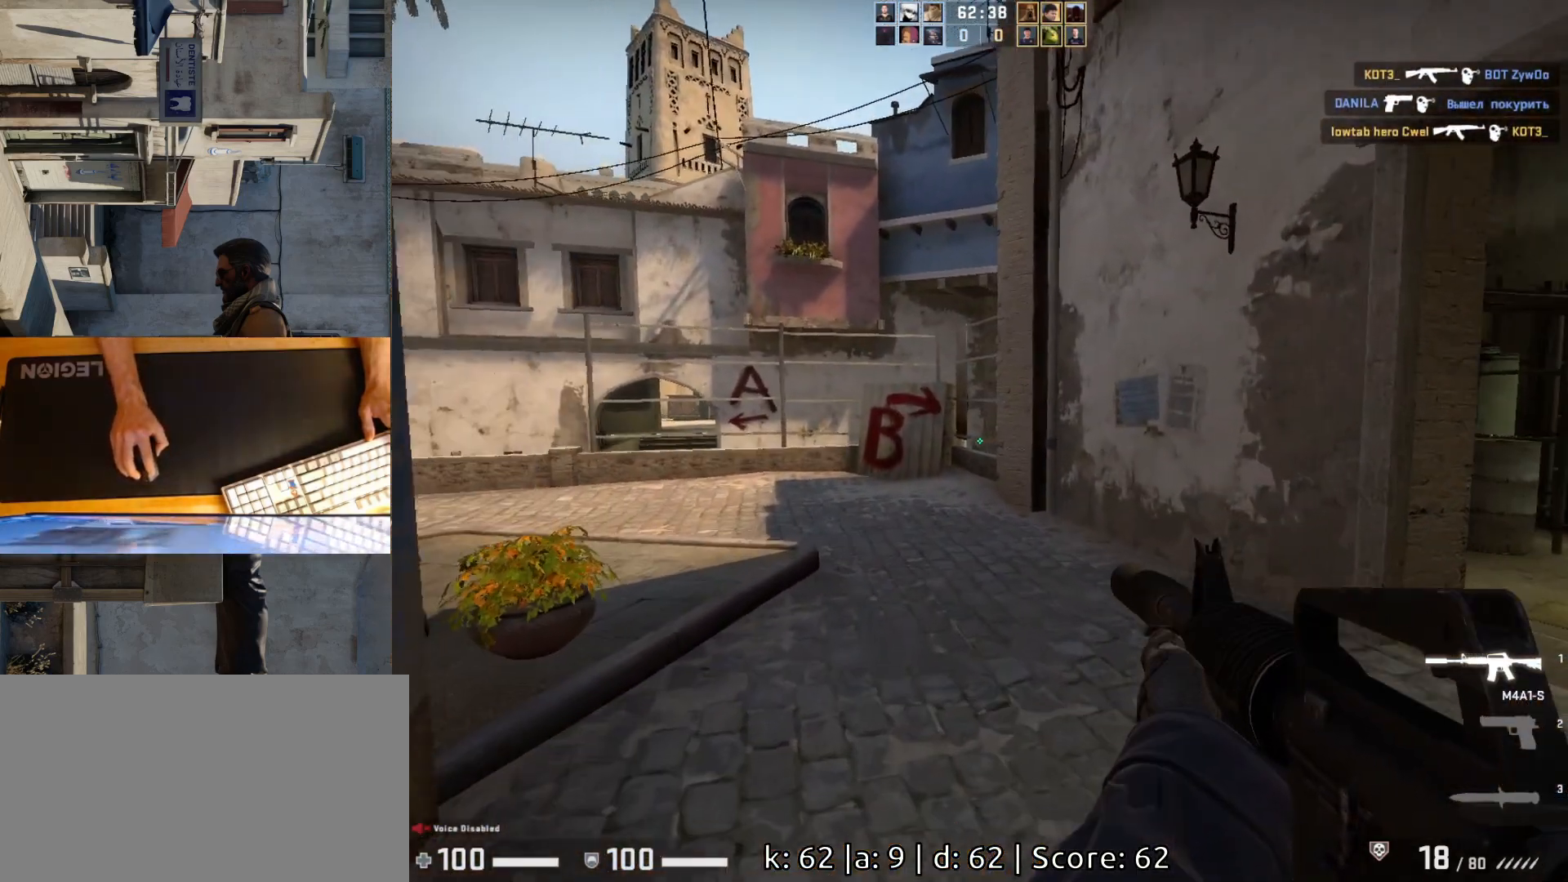
{"keys": ["w"], "mouse": [], "events": [[33, "w", "up"], [183, "d", "up"], [500, "w", "down"]]}
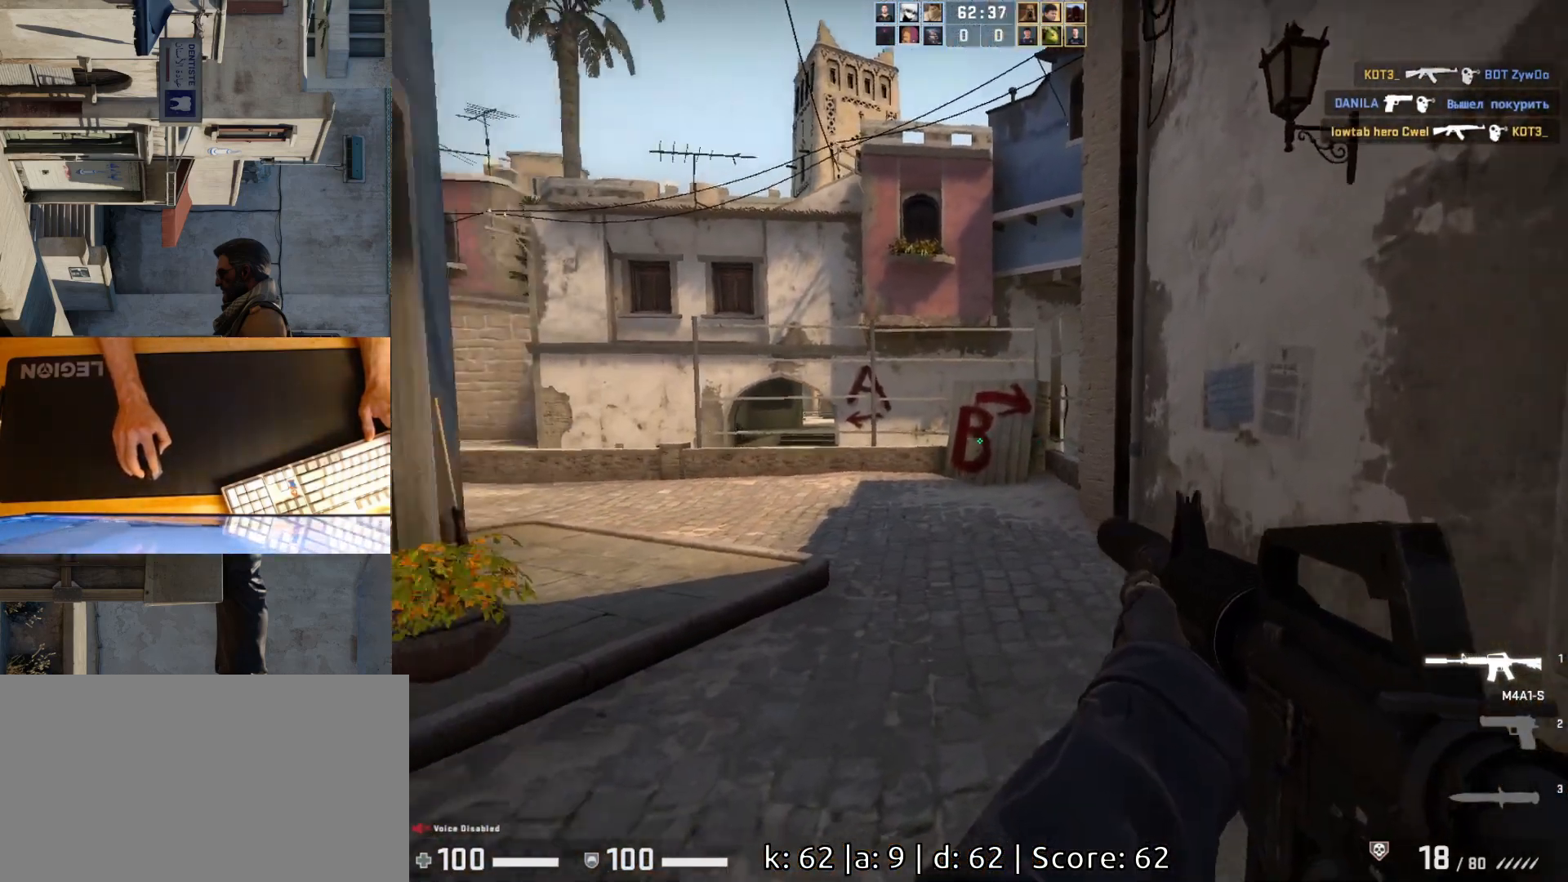
{"keys": ["d"], "mouse": [], "events": [[150, "d", "down"], [383, "w", "up"]]}
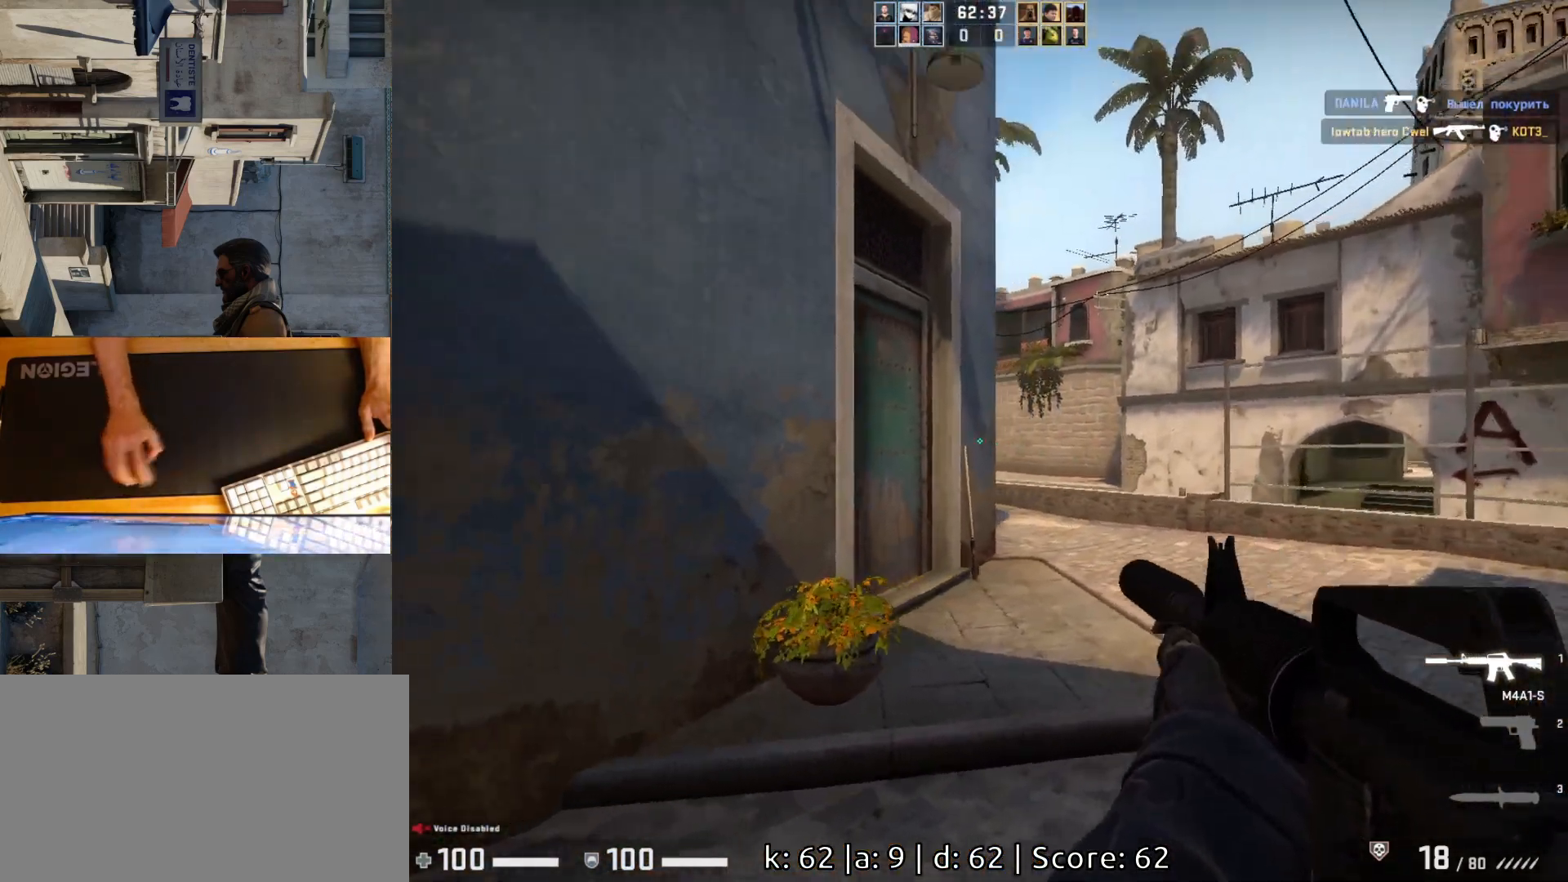
{"keys": ["d", "w"], "mouse": [], "events": [[17, "w", "down"], [33, "d", "up"], [150, "d", "down"], [200, "w", "up"], [500, "w", "down"]]}
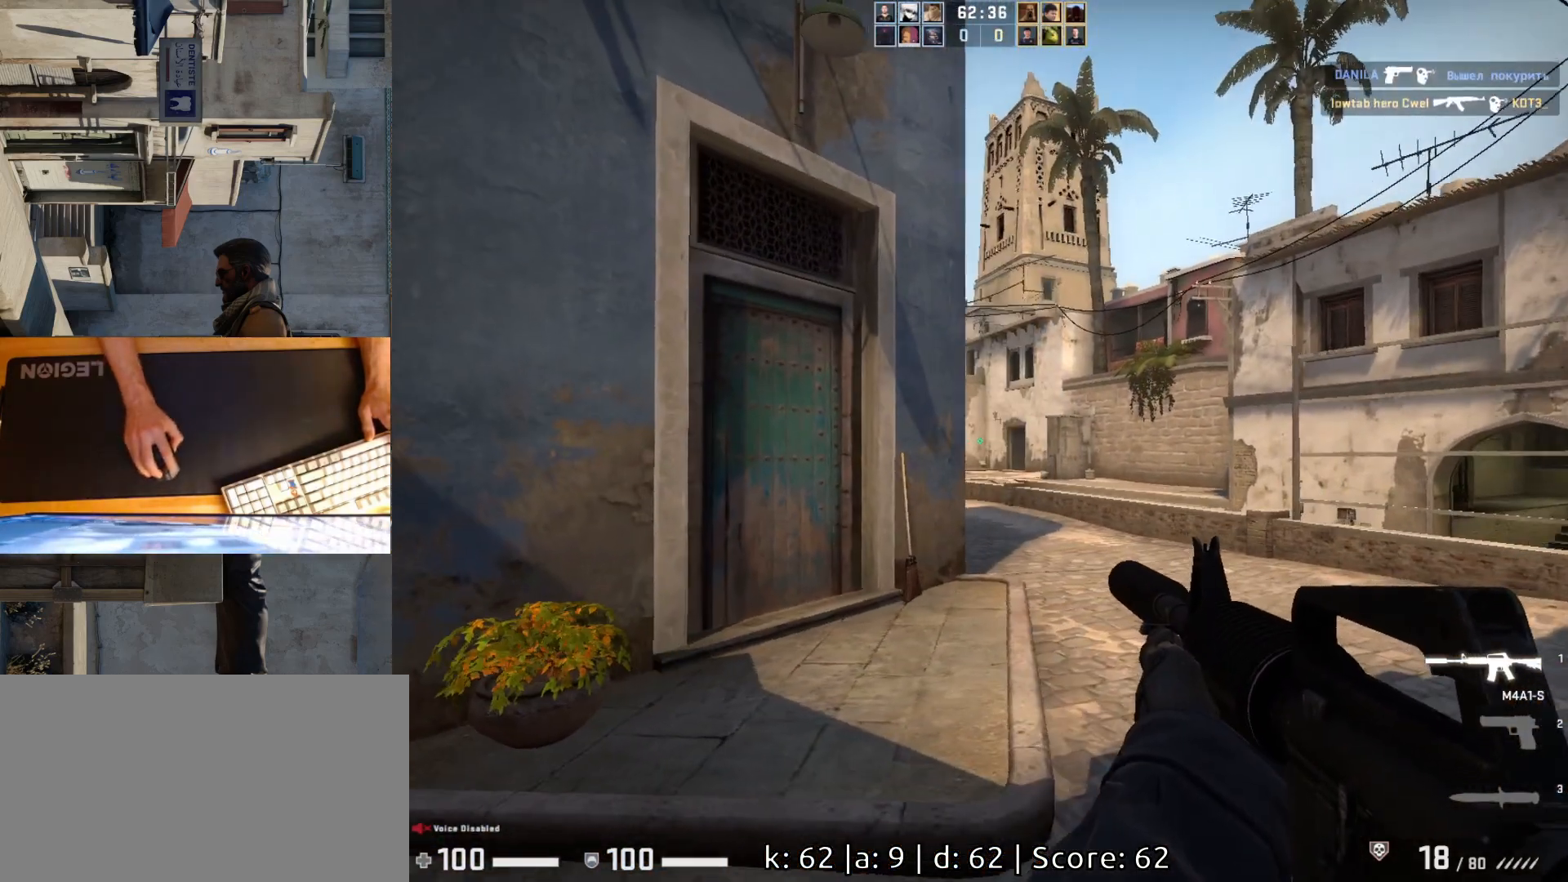
{"keys": [], "mouse": [], "events": [[33, "d", "up"], [150, "d", "down"], [200, "w", "up"], [250, "d", "up"]]}
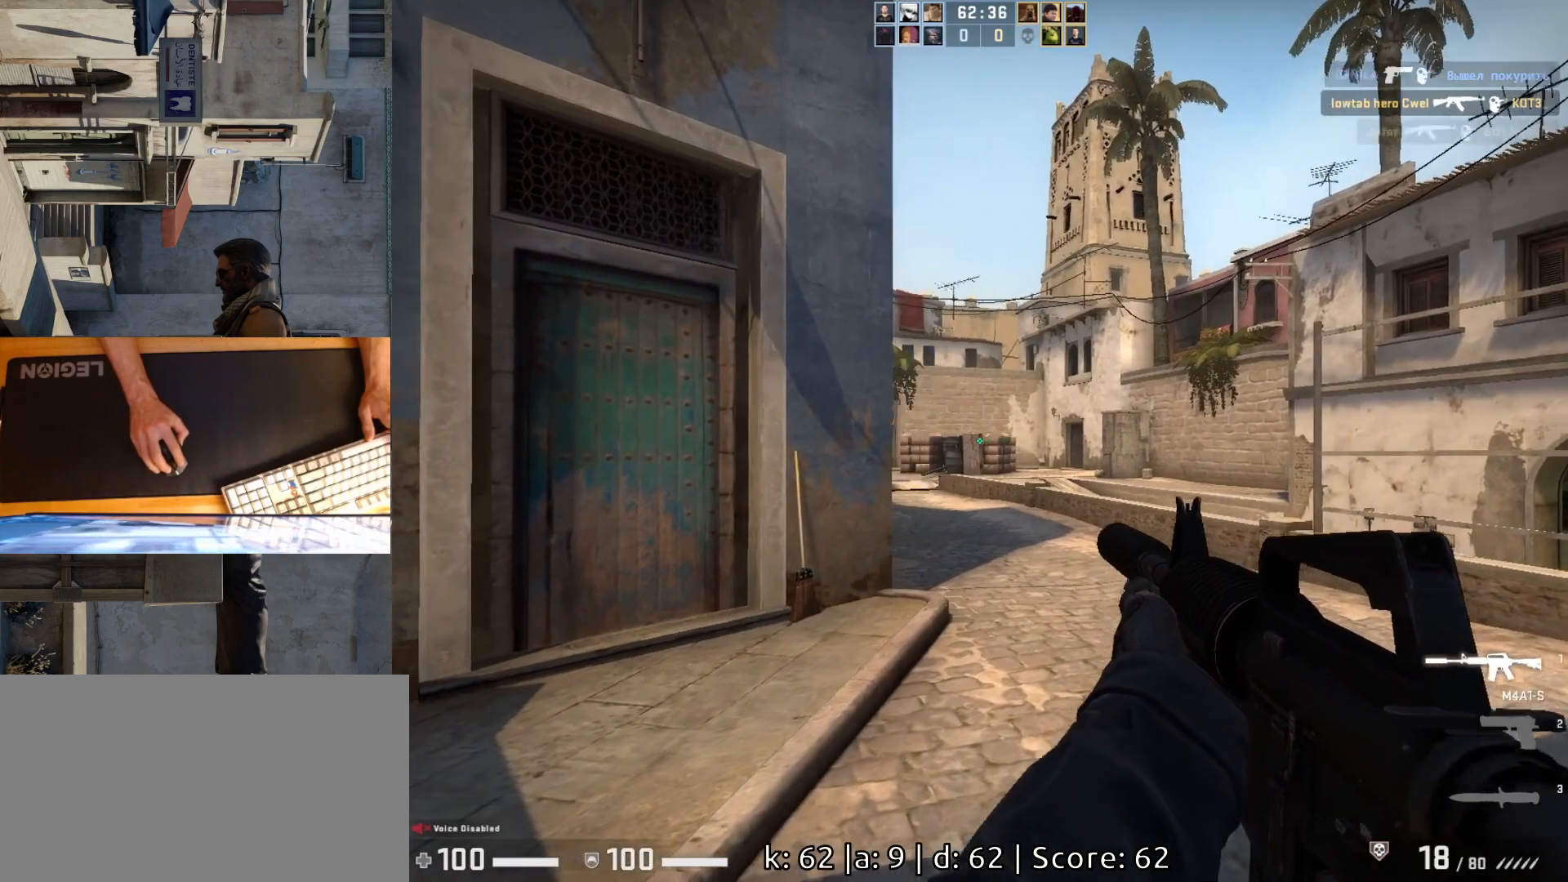
{"keys": [], "mouse": [], "events": [[83, "d", "down"], [217, "a", "down"], [233, "d", "up"], [467, "a", "up"]]}
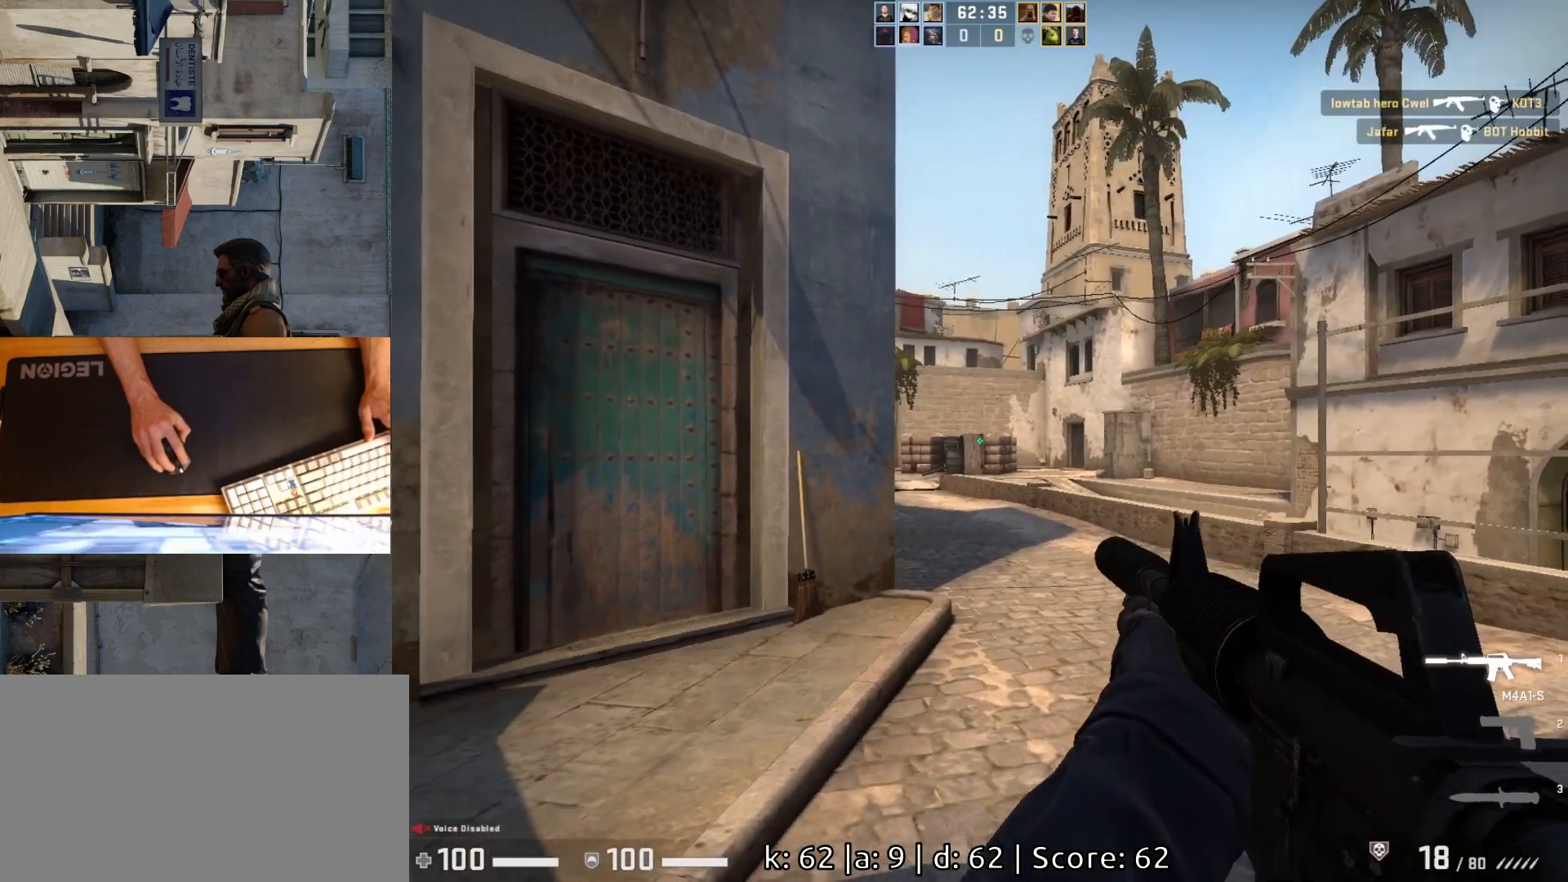
{"keys": ["a"], "mouse": [], "events": [[200, "mouse_left", "down"], [283, "mouse_left", "up"], [467, "a", "down"]]}
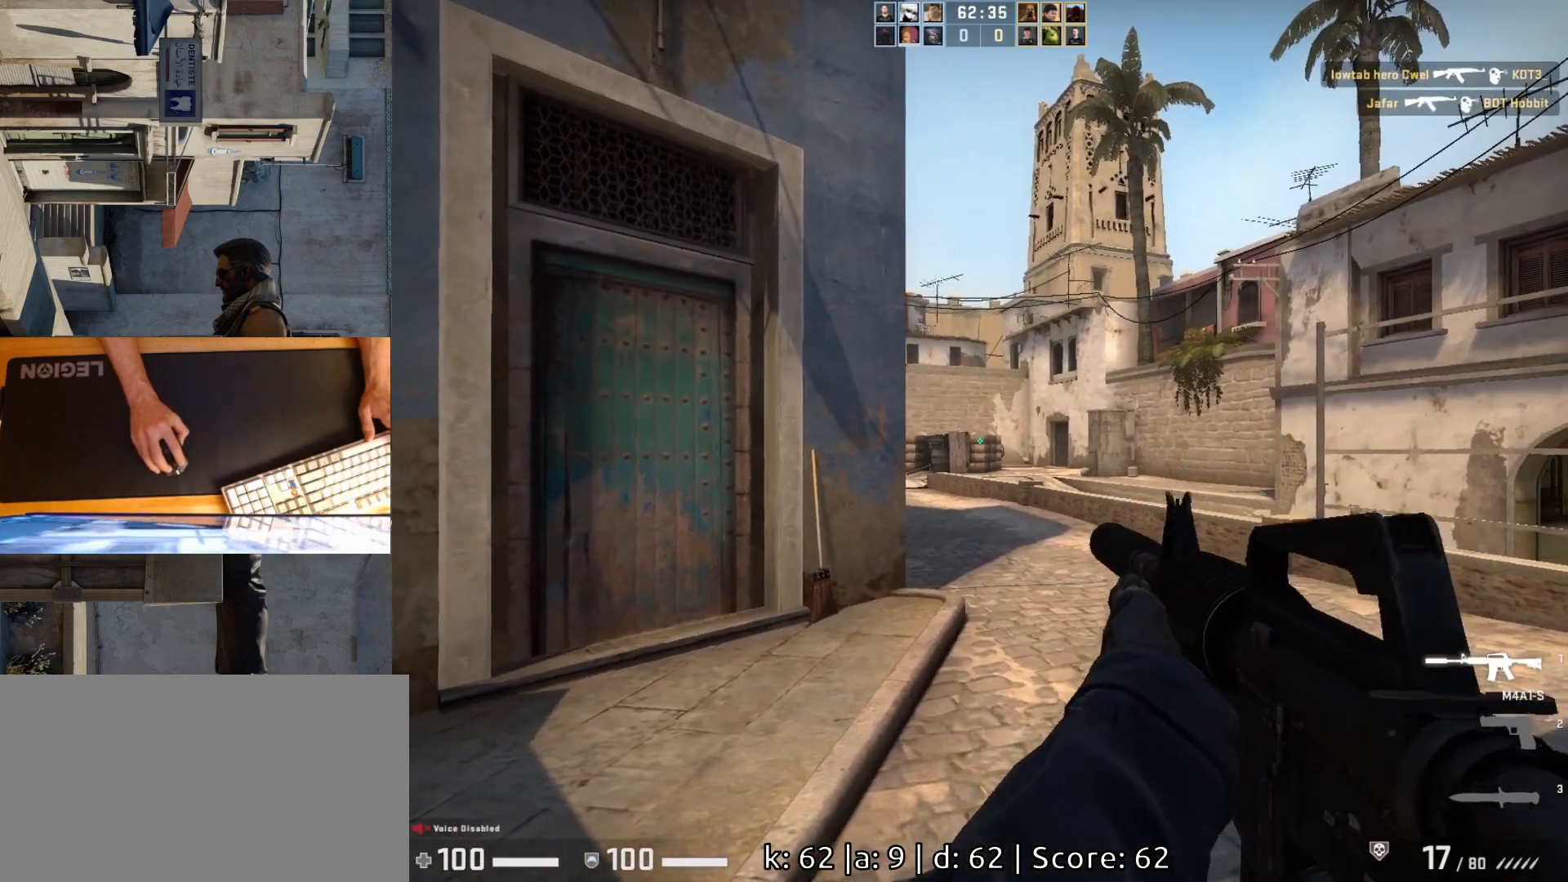
{"keys": [], "mouse": [], "events": [[133, "a", "up"], [167, "d", "down"], [317, "d", "up"]]}
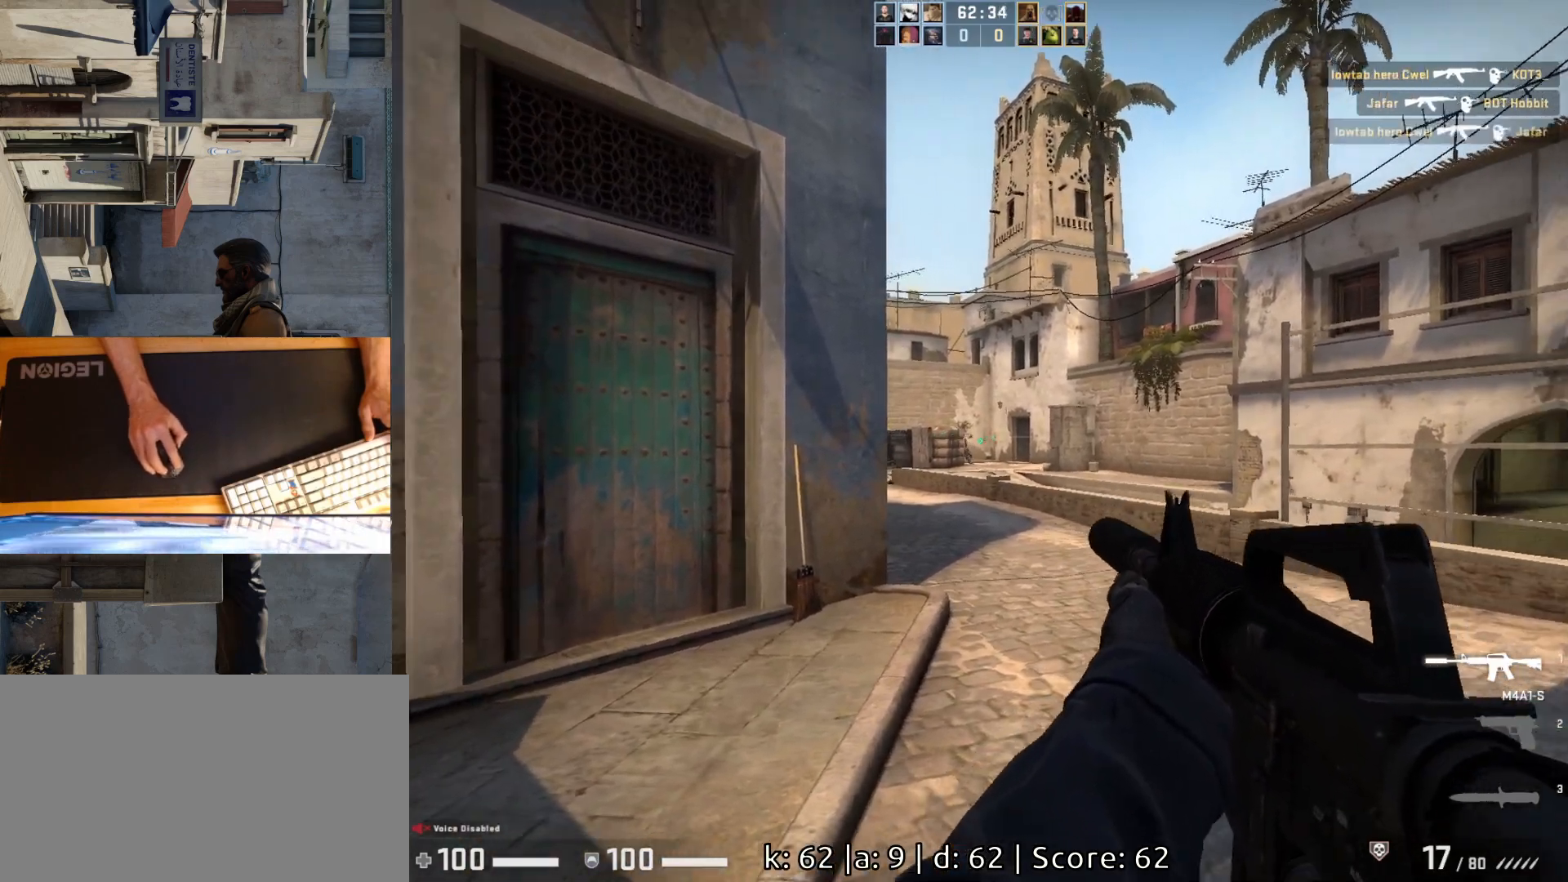
{"keys": ["a"], "mouse": [], "events": [[167, "mouse_left", "down"], [250, "a", "down"], [267, "mouse_left", "up"]]}
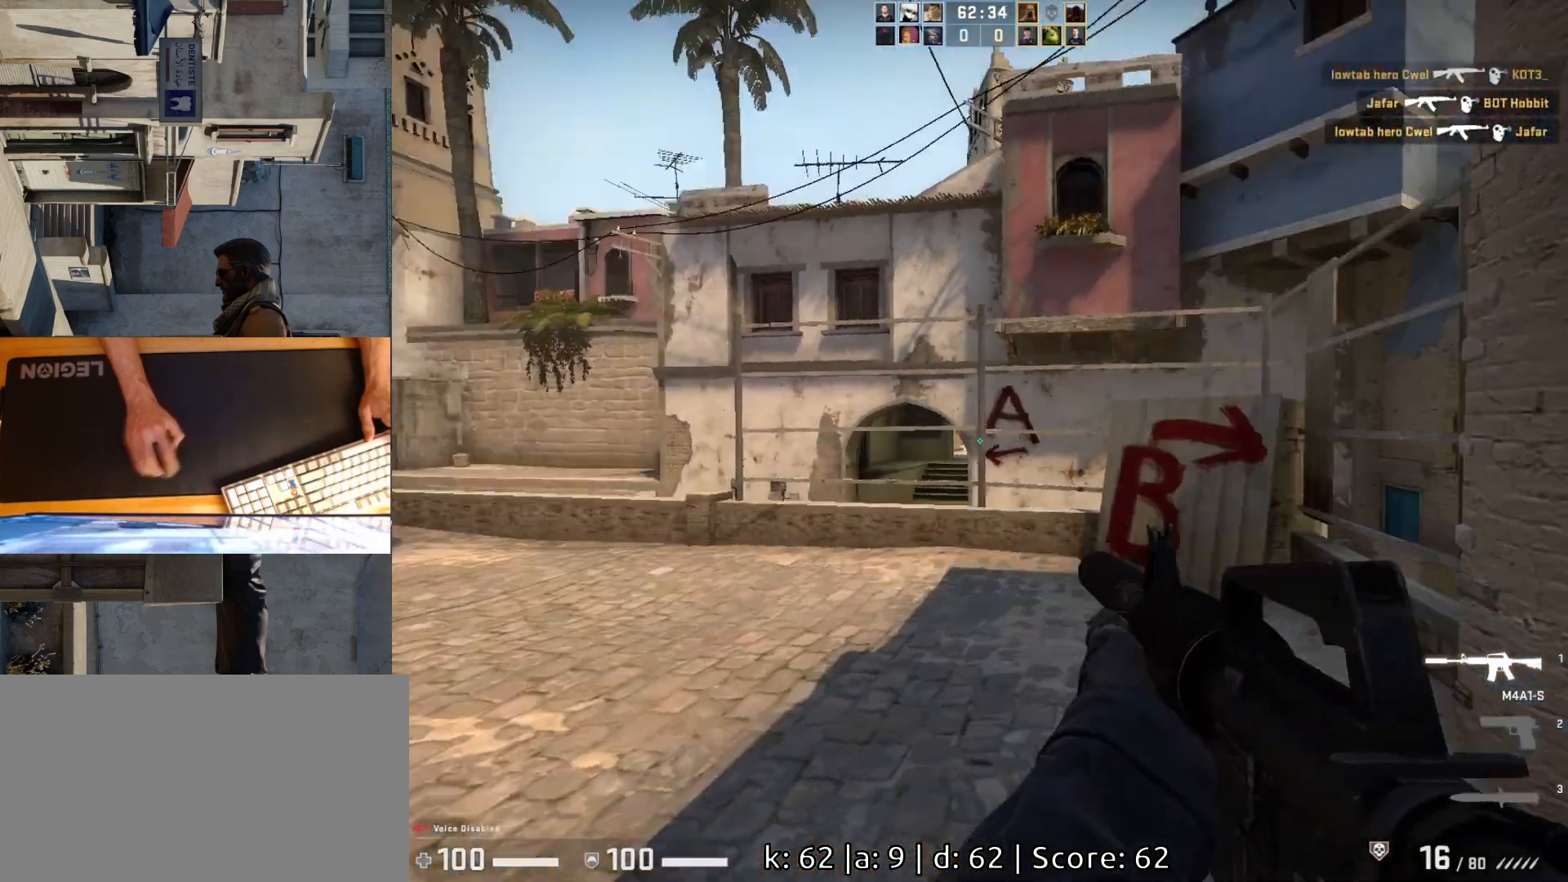
{"keys": ["d"], "mouse": [], "events": [[100, "w", "down"], [267, "w", "up"], [383, "a", "up"], [400, "d", "down"]]}
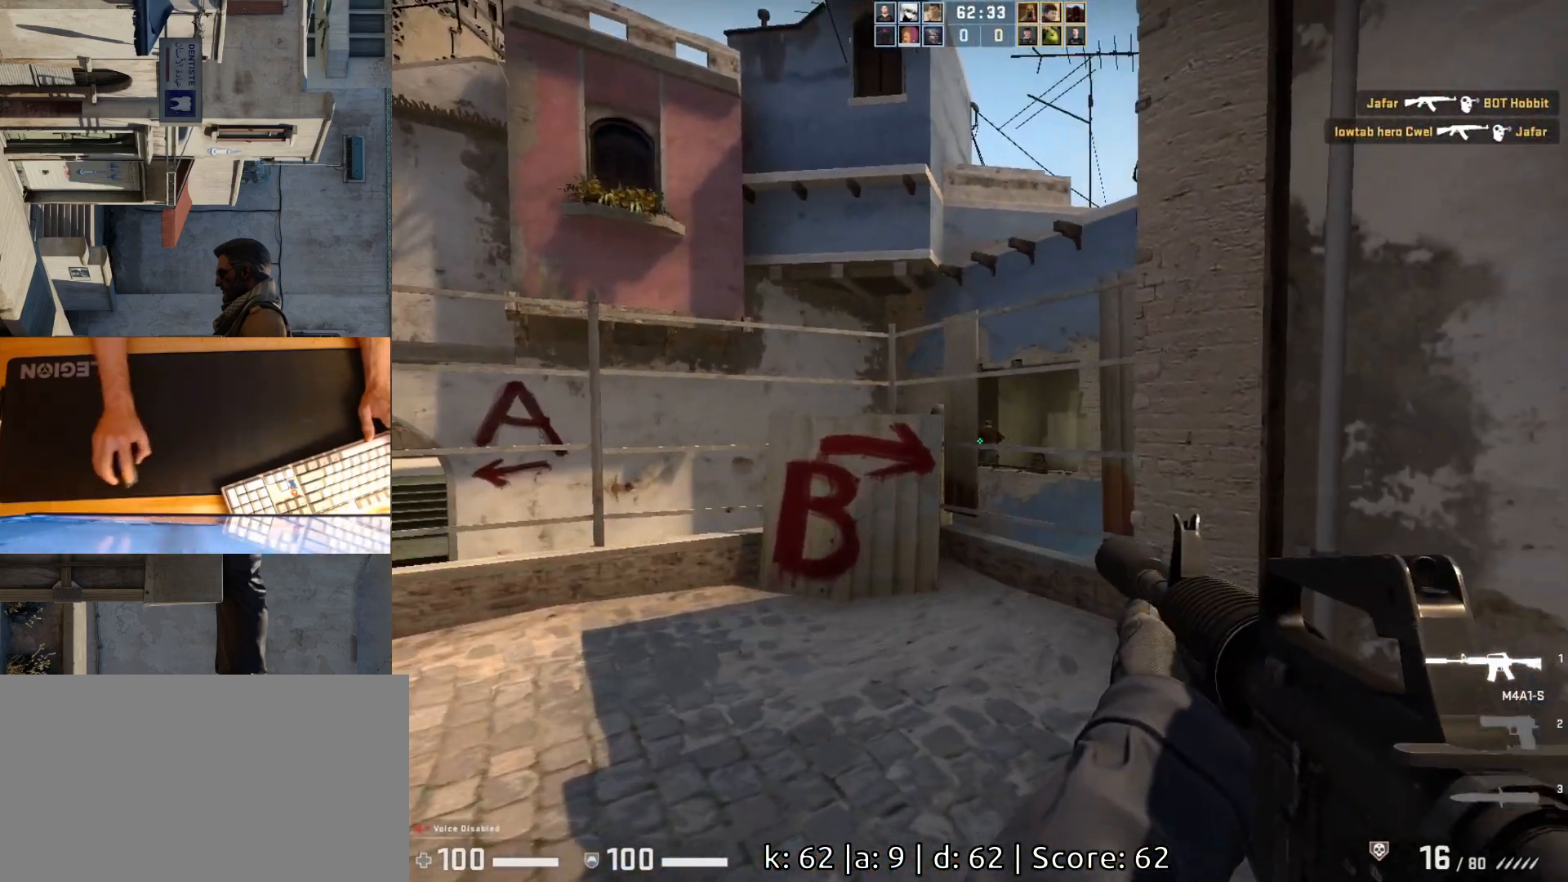
{"keys": ["d"], "mouse": [], "events": [[283, "d", "up"], [317, "a", "down"], [417, "d", "down"], [467, "a", "up"]]}
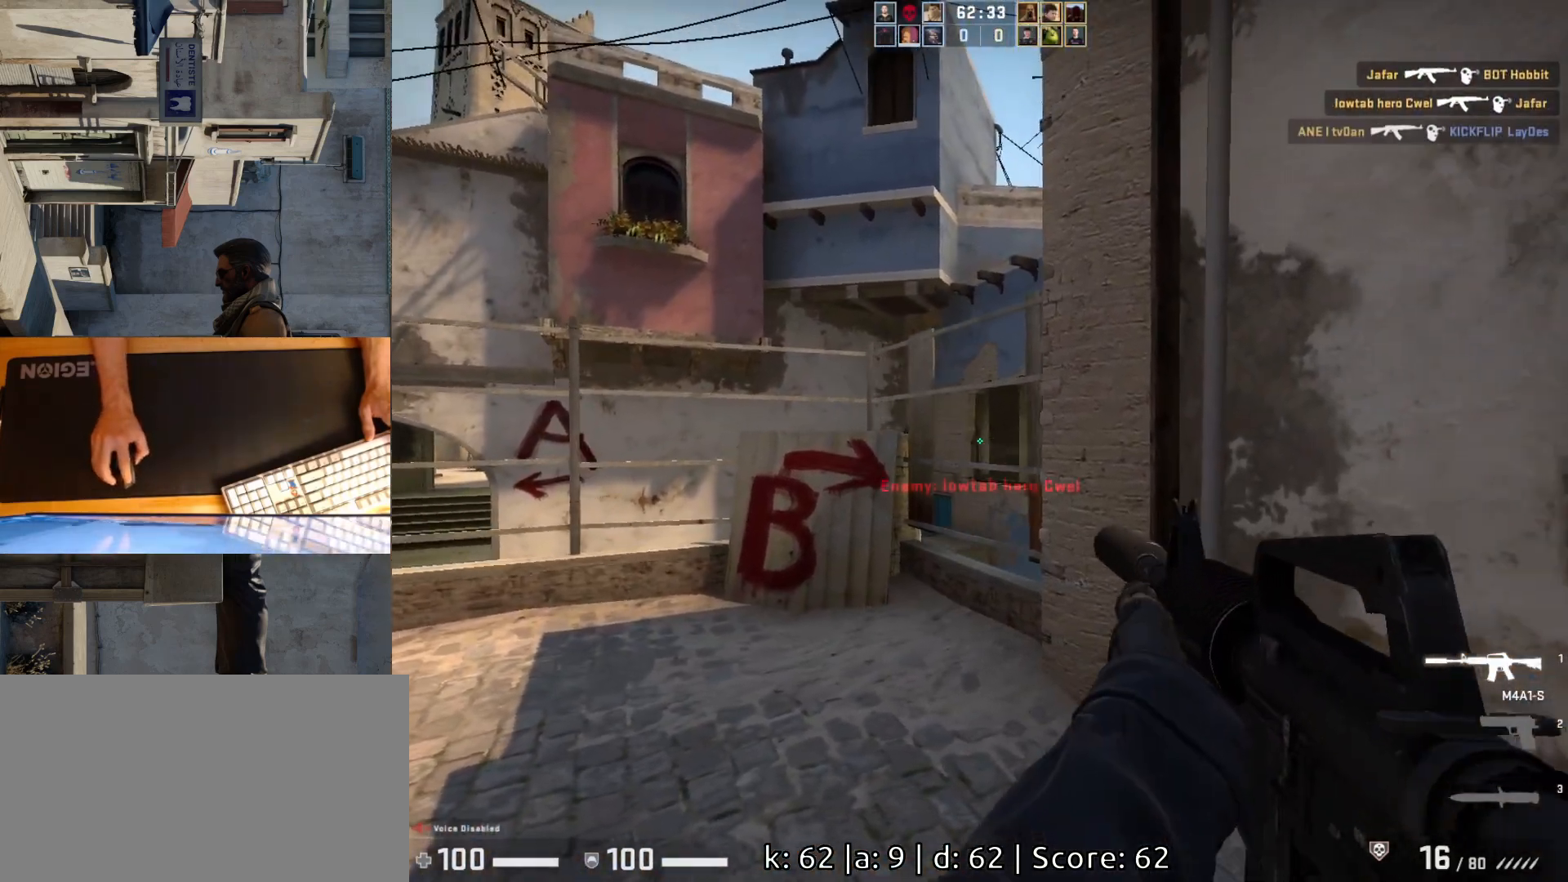
{"keys": [], "mouse": [], "events": [[33, "d", "up"], [83, "mouse_left", "down"], [183, "mouse_left", "up"]]}
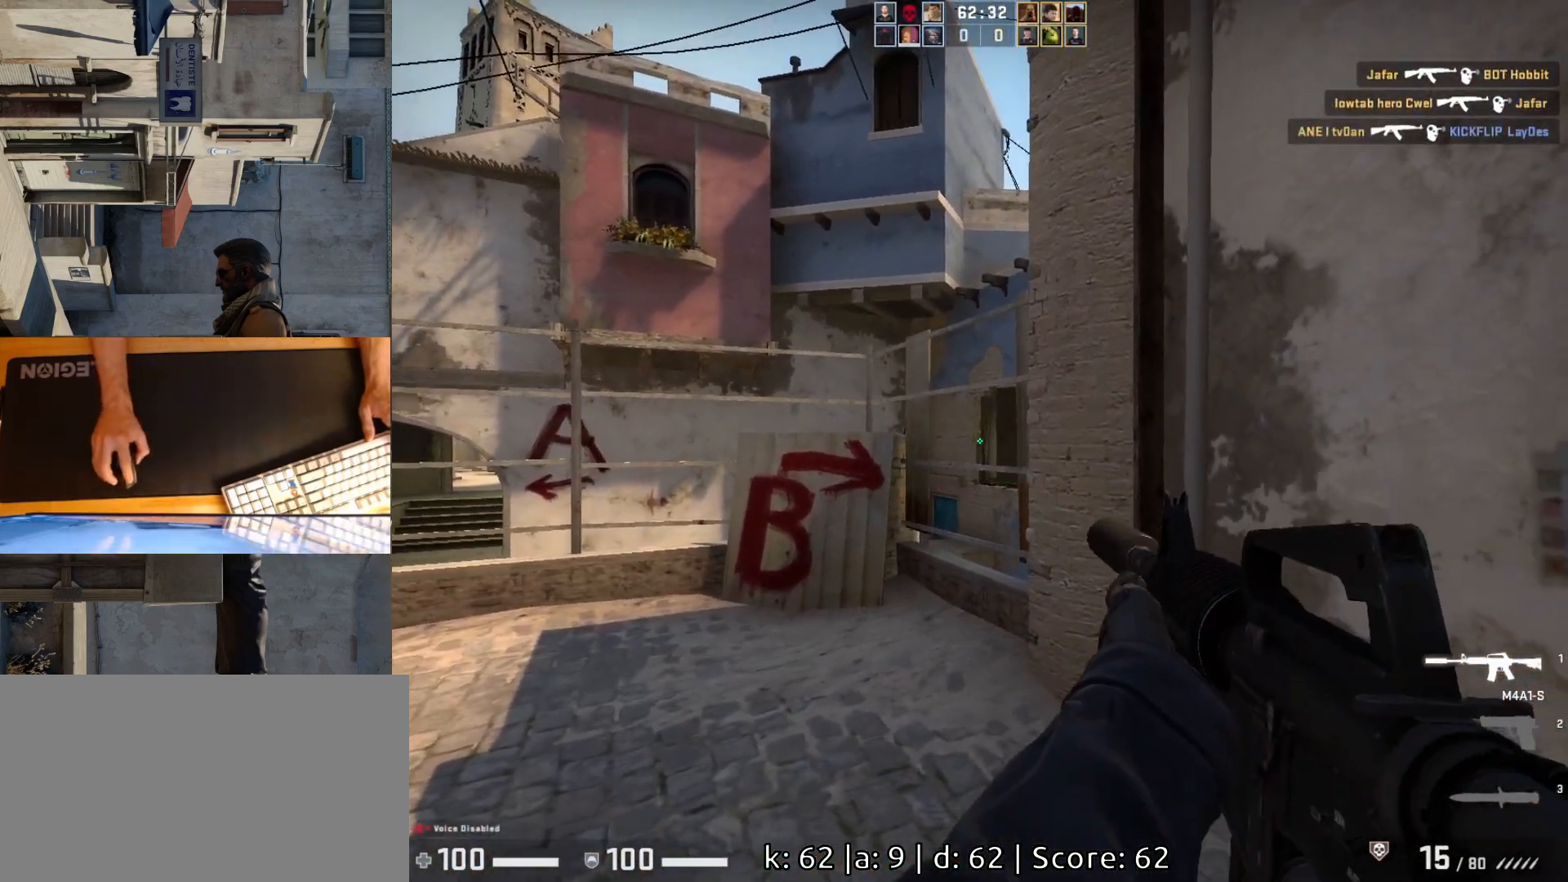
{"keys": [], "mouse": [], "events": [[50, "mouse_left", "down"], [167, "d", "down"], [167, "mouse_left", "up"], [283, "d", "up"], [300, "a", "down"], [433, "d", "down"], [450, "a", "up"], [500, "d", "up"]]}
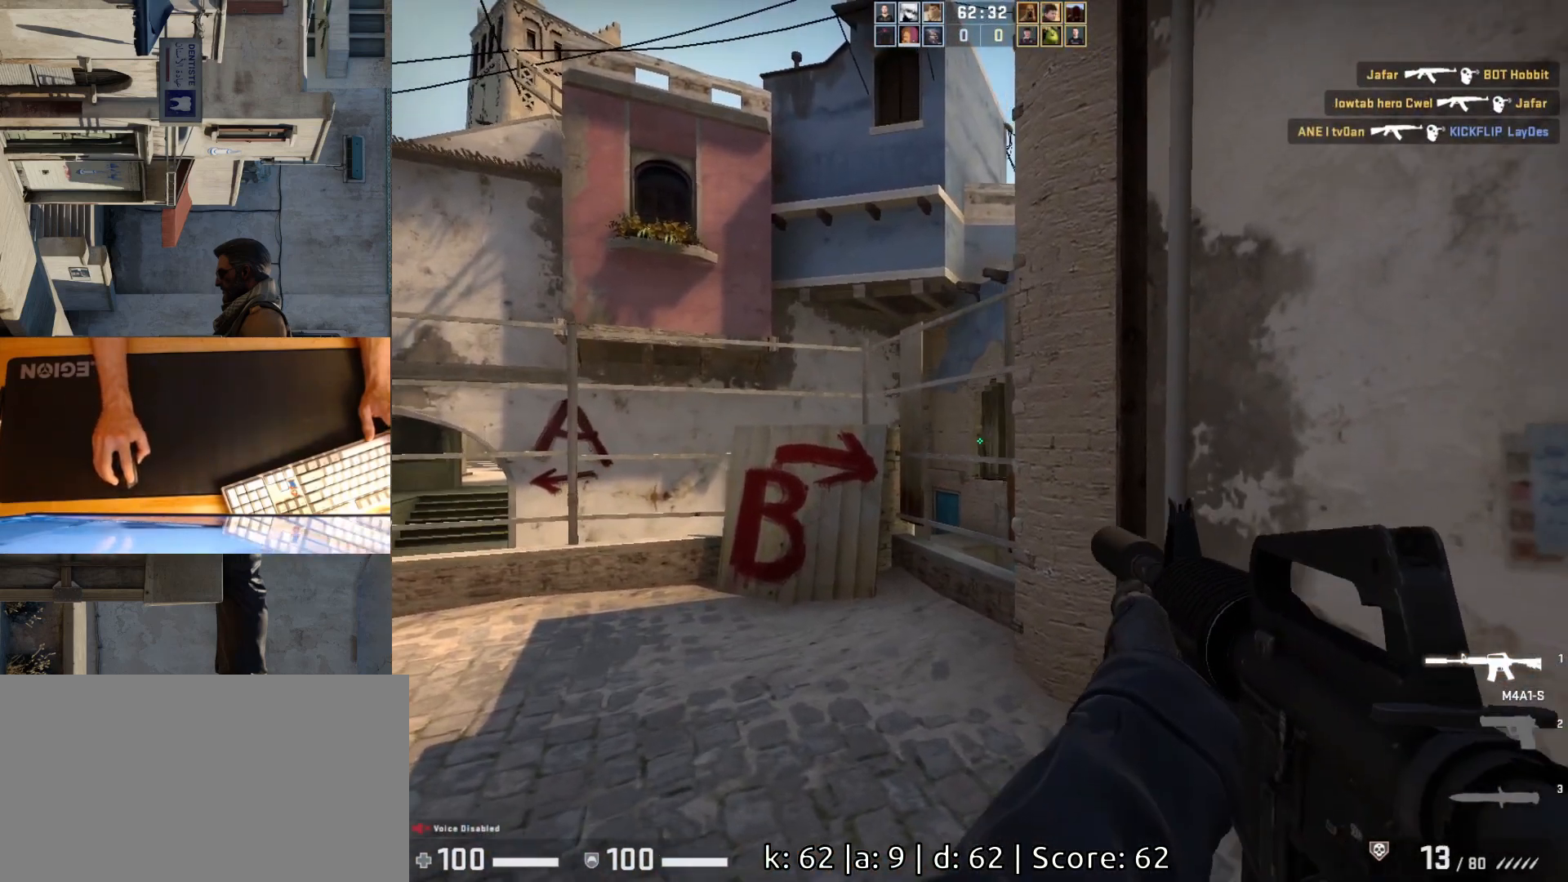
{"keys": ["d"], "mouse": [], "events": [[100, "a", "down"], [217, "a", "up"], [233, "d", "down"]]}
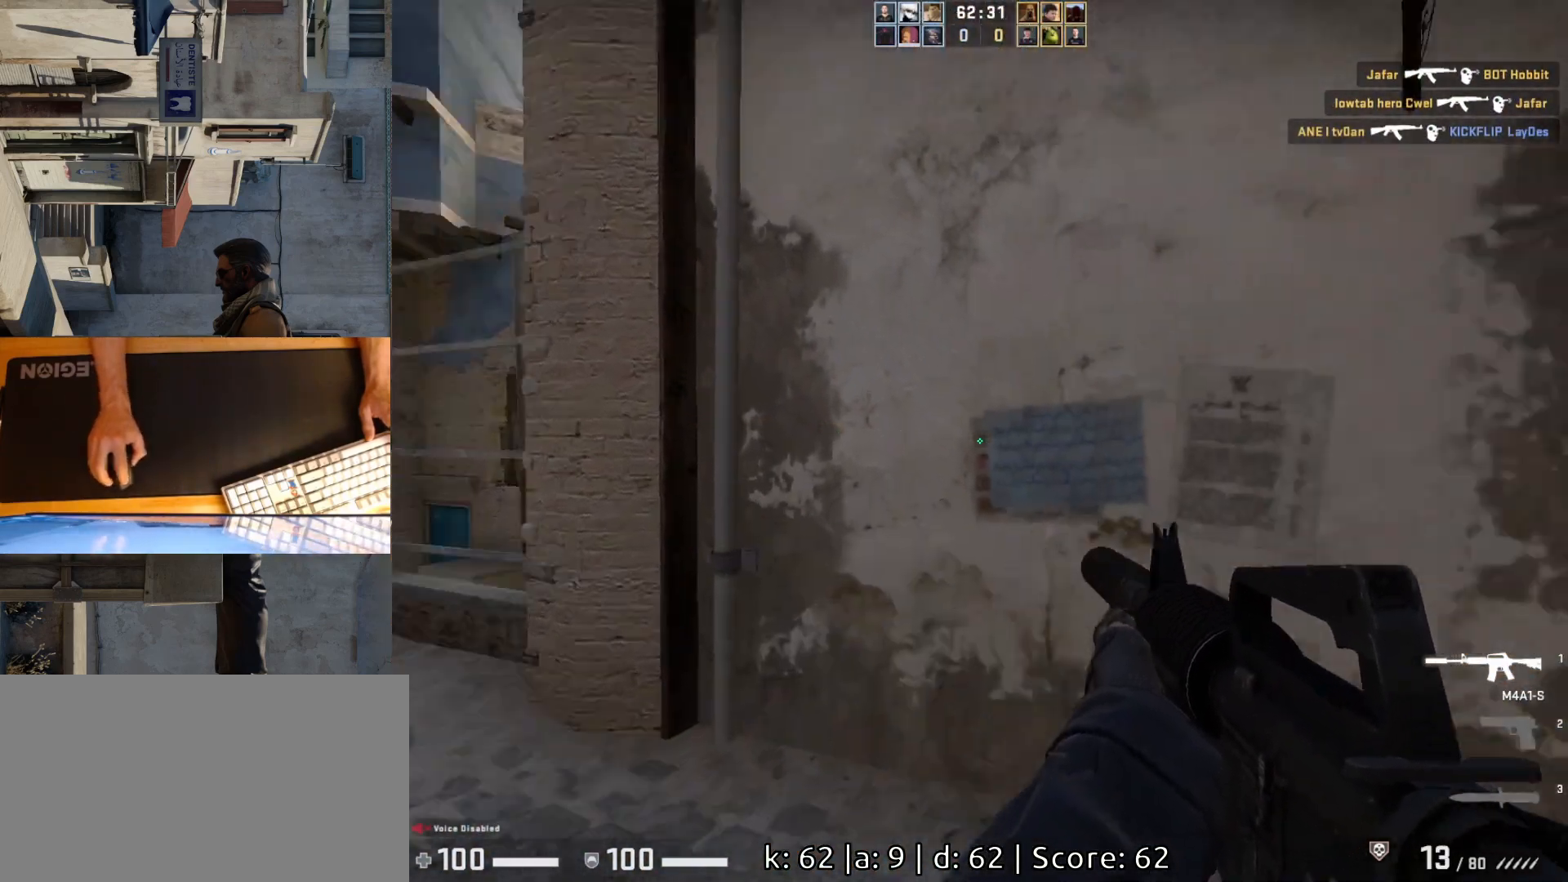
{"keys": ["d", "w"], "mouse": [], "events": [[117, "w", "down"]]}
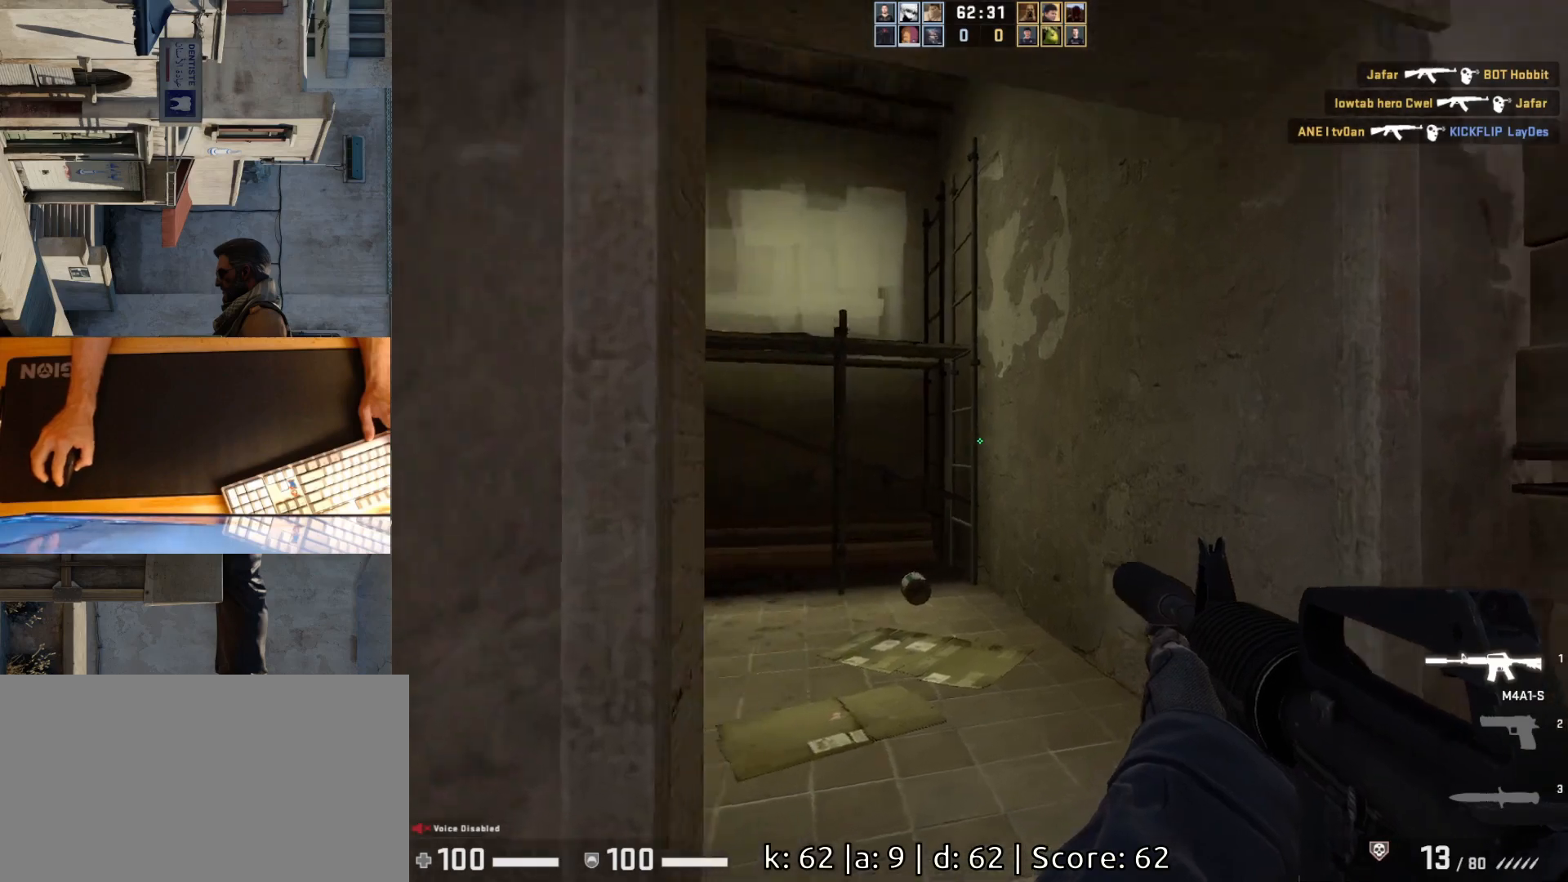
{"keys": ["w"], "mouse": [], "events": [[67, "d", "up"], [300, "d", "down"], [467, "d", "up"]]}
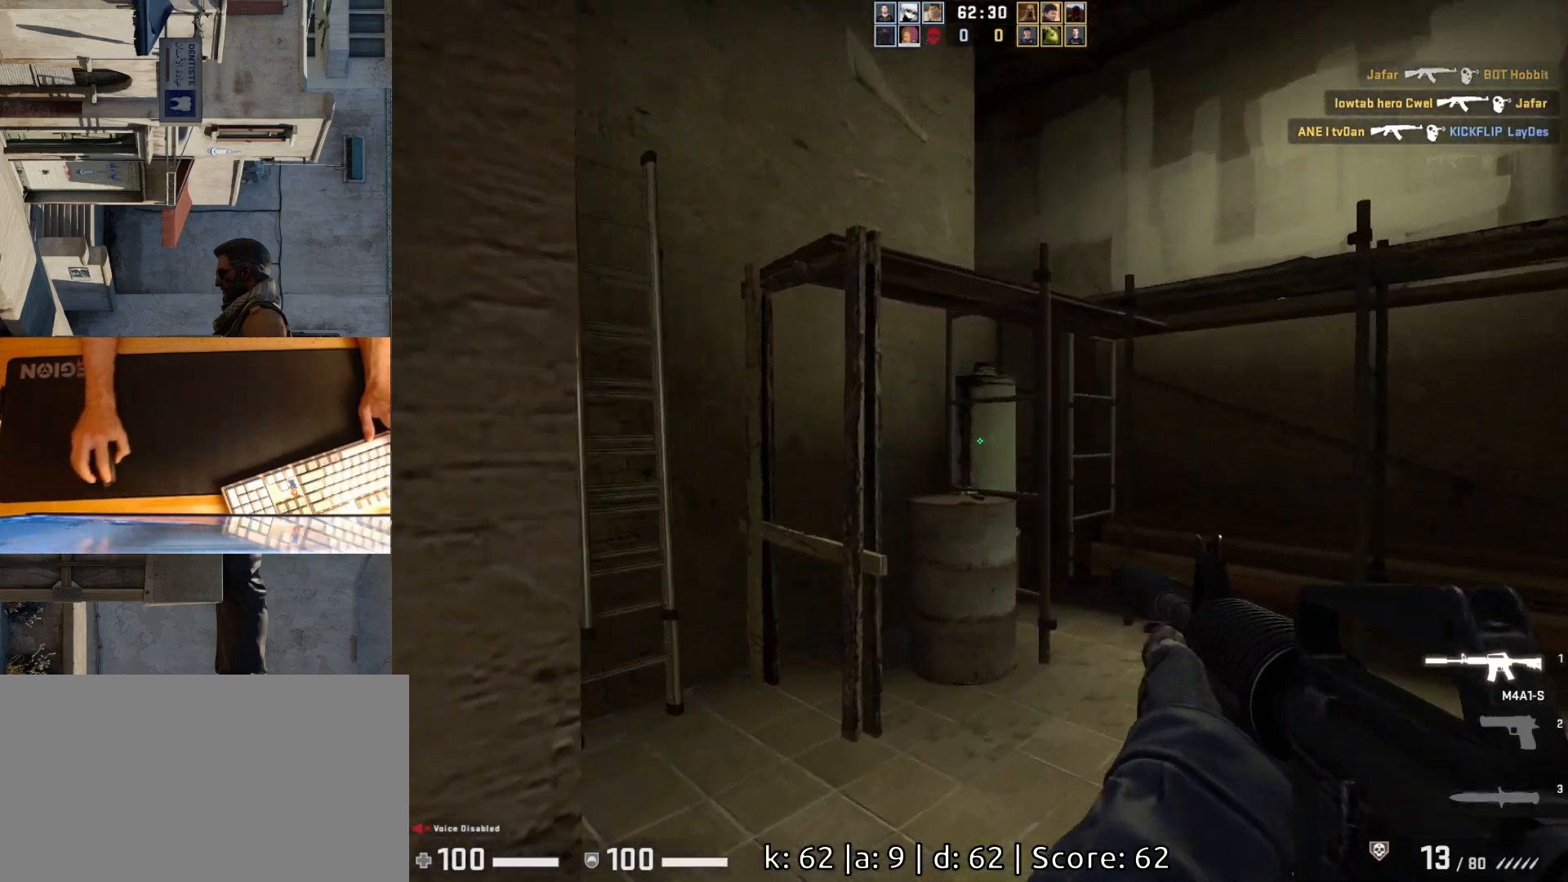
{"keys": ["a"], "mouse": [], "events": [[200, "d", "down"], [317, "w", "up"], [350, "a", "down"], [350, "d", "up"]]}
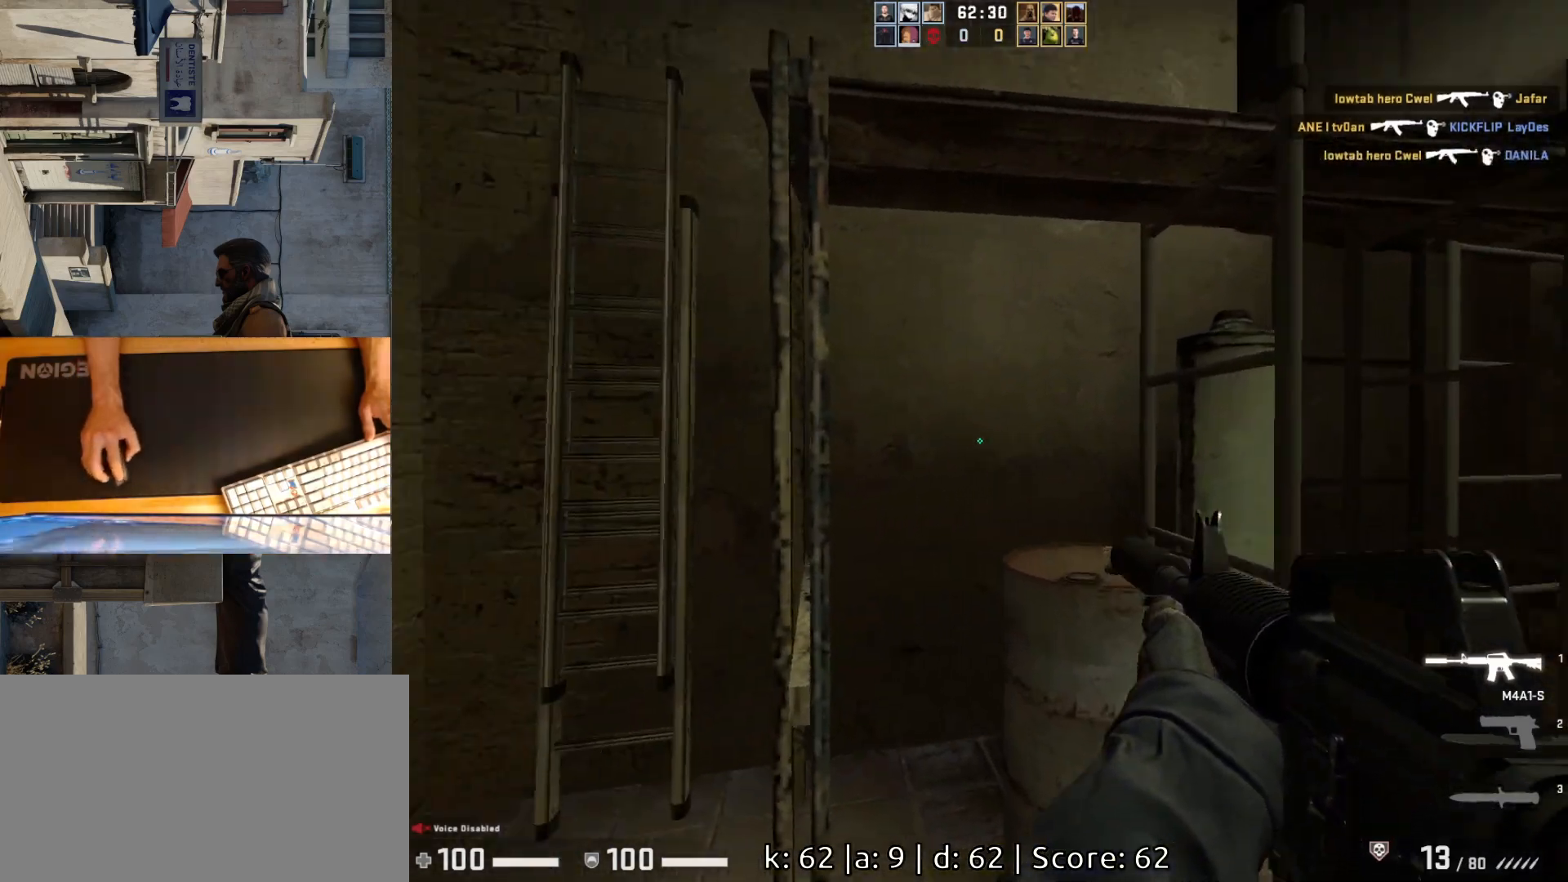
{"keys": ["a", "w"], "mouse": [], "events": [[17, "w", "down"]]}
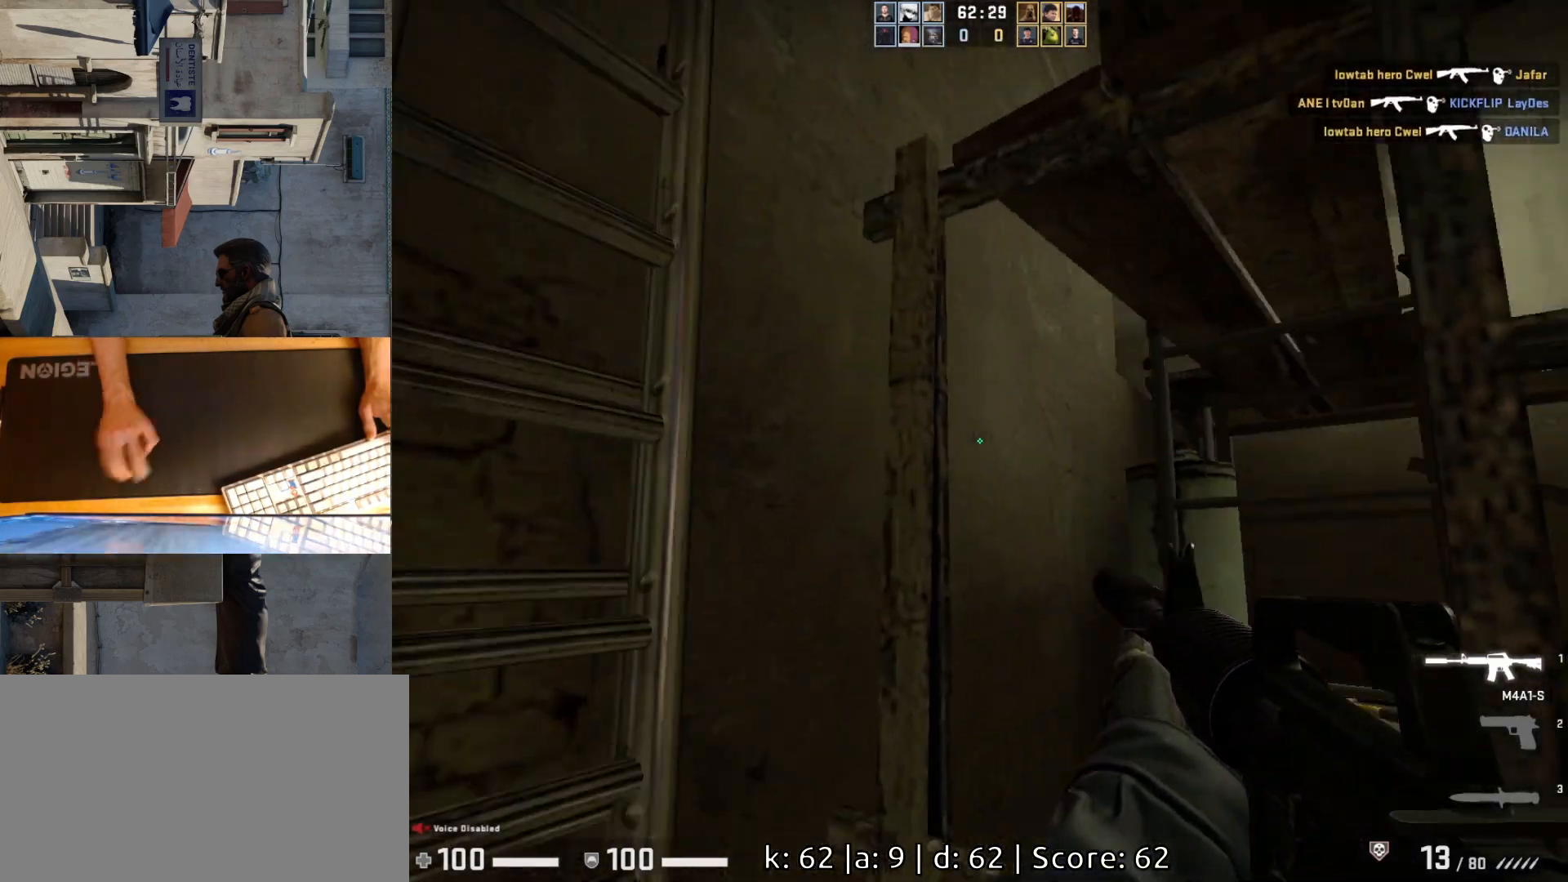
{"keys": ["a", "w"], "mouse": [], "events": []}
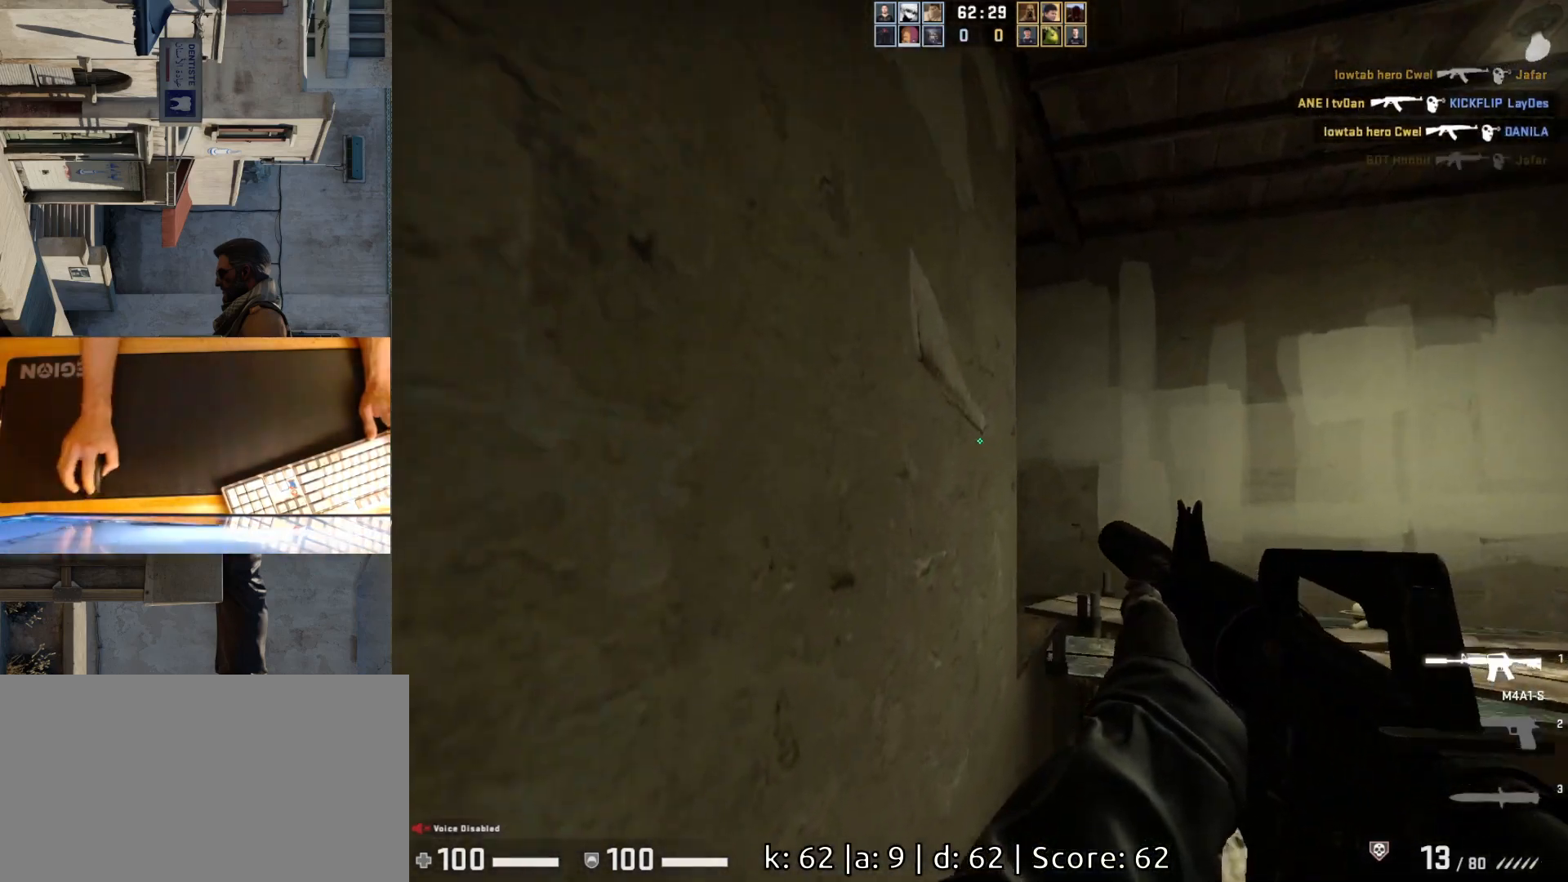
{"keys": ["w"], "mouse": [], "events": [[383, "a", "up"]]}